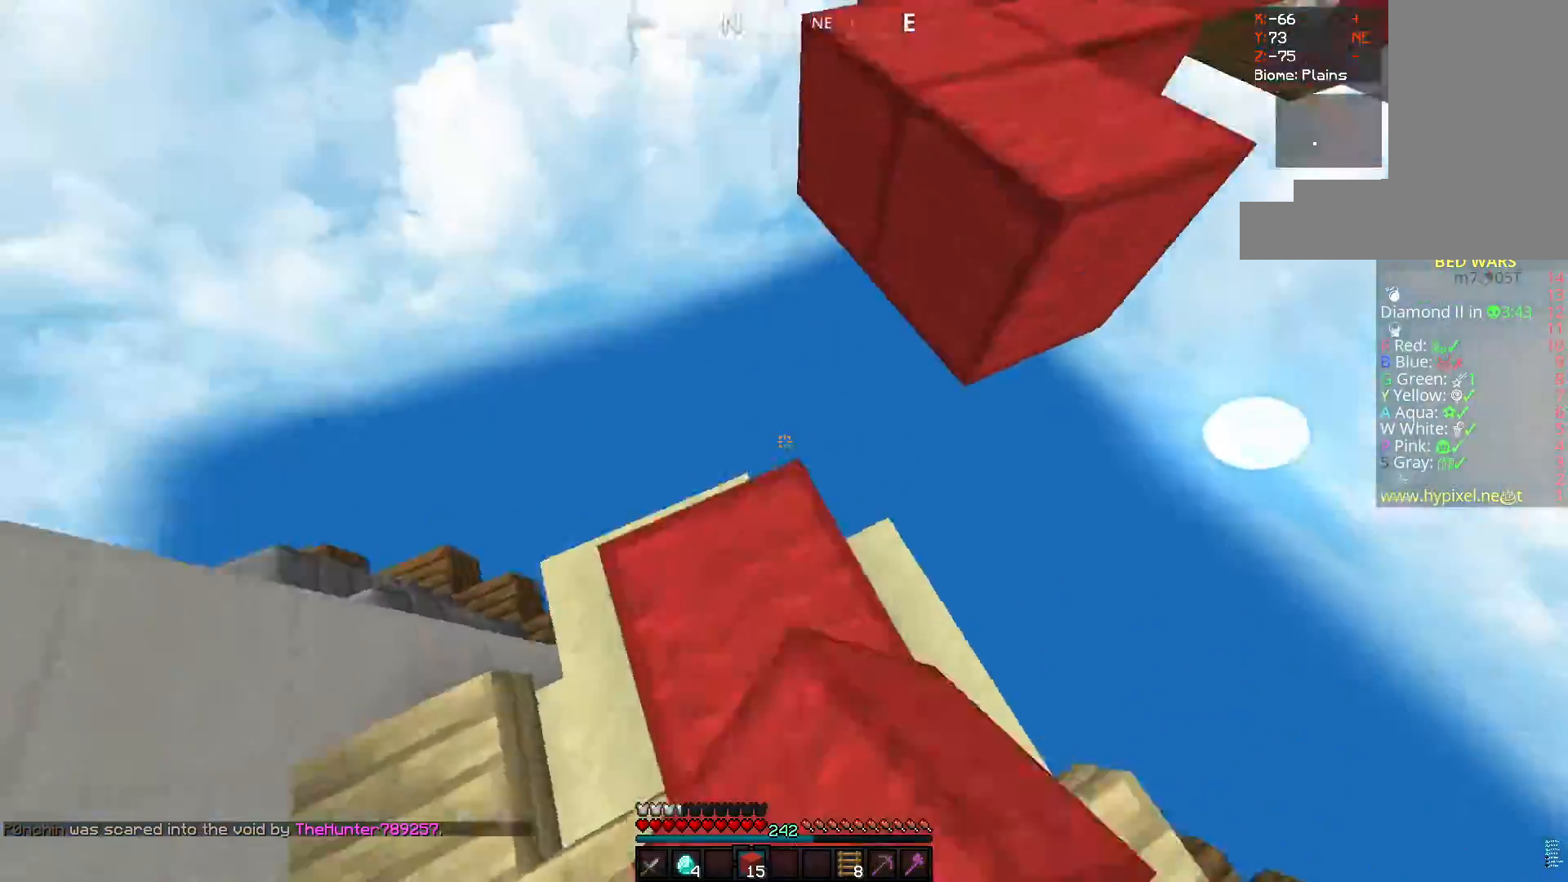
Gameplay with keyboard and mouse; each line is a JSON object with the keys and mouse buttons held at the frame after it. "events" lists presses ("down") and releases ("up") of "a", "d", "s", "space", "w", "mouse_left" and "mouse_right" between this image and that frame as [ms after this image, input, new state], when the widget could be followed in between. "mouse_left", "mouse_right" = the "left", "right" buttons of the "mouse" list. No other keys are recorded. Fast repeated clicks can show as one long hold. Mouse movement is not recorded.
{"keys": ["a", "w"], "mouse": [], "events": [[17, "w", "down"], [50, "mouse_right", "up"], [183, "space", "down"], [417, "a", "down"], [450, "space", "up"]]}
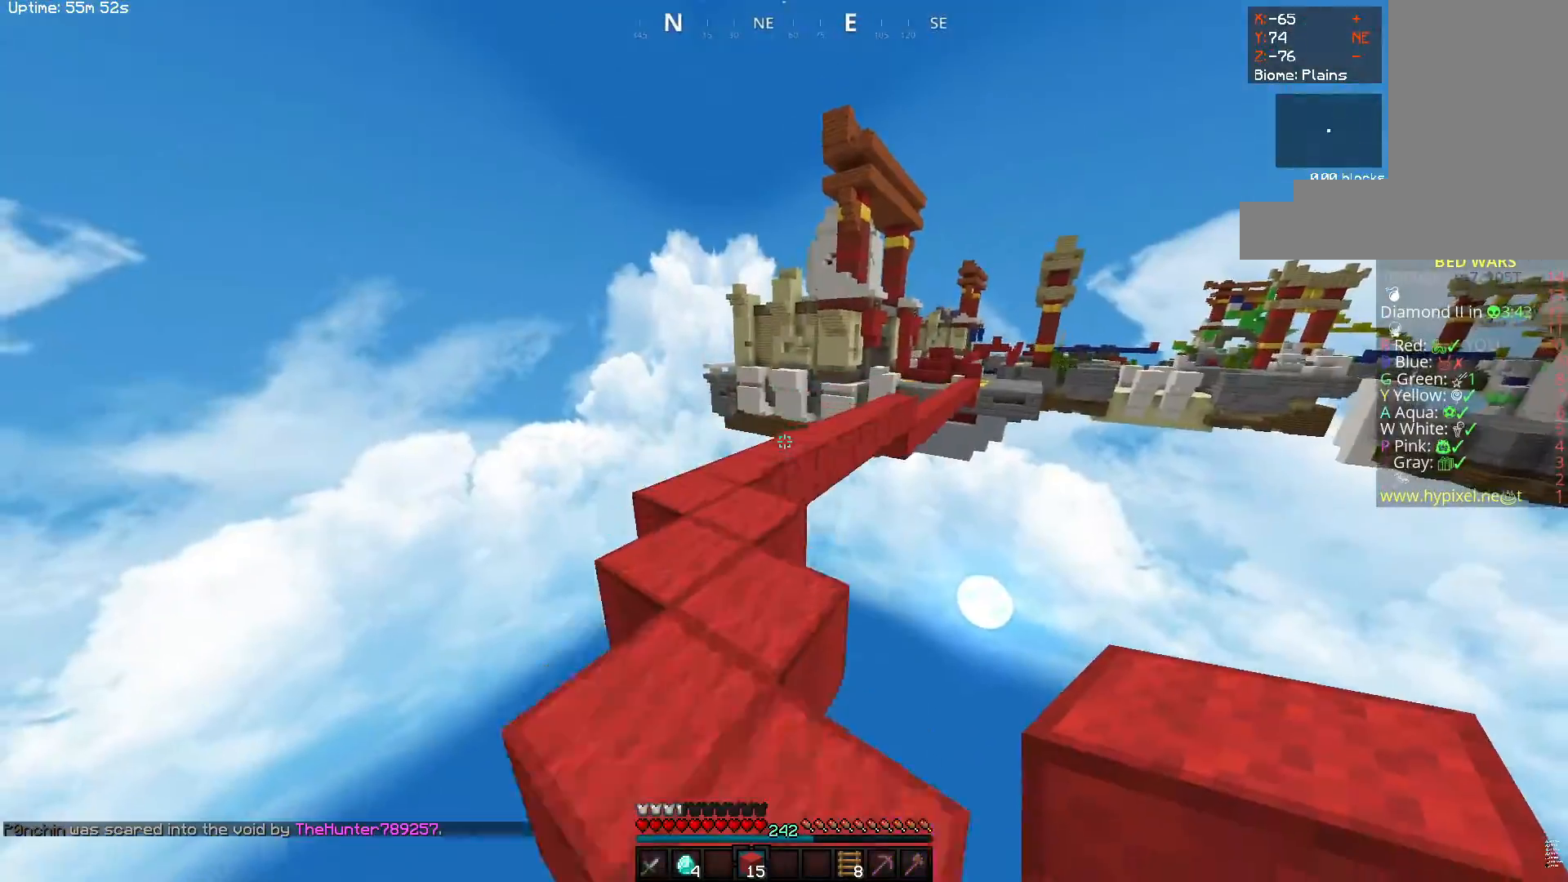
{"keys": ["w"], "mouse": [], "events": [[133, "space", "down"], [283, "a", "up"], [450, "space", "up"]]}
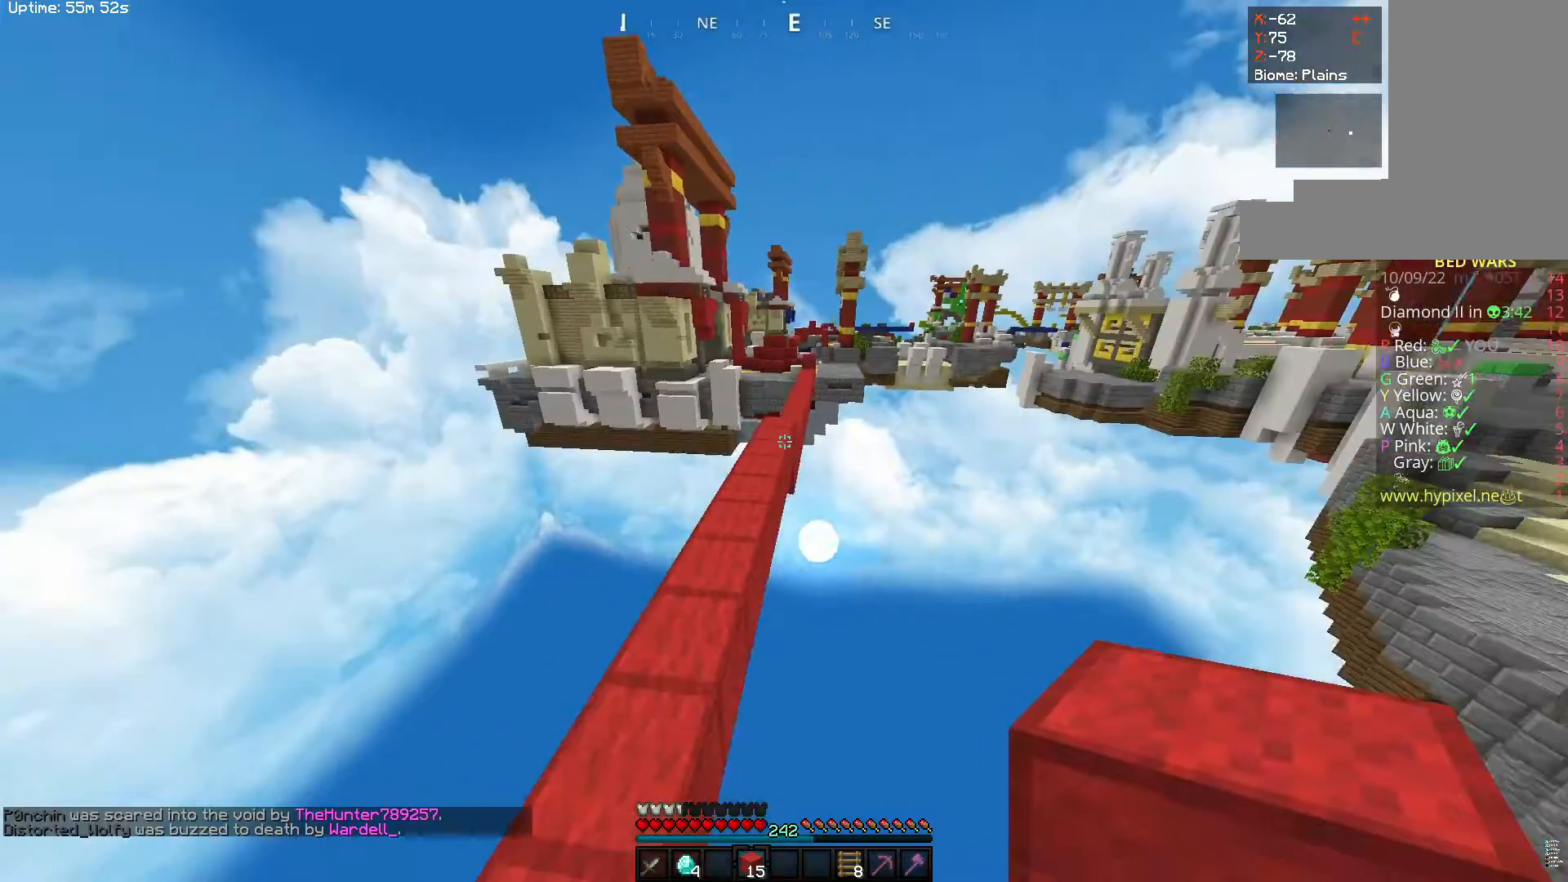
{"keys": ["space", "w"], "mouse": [], "events": [[200, "space", "down"]]}
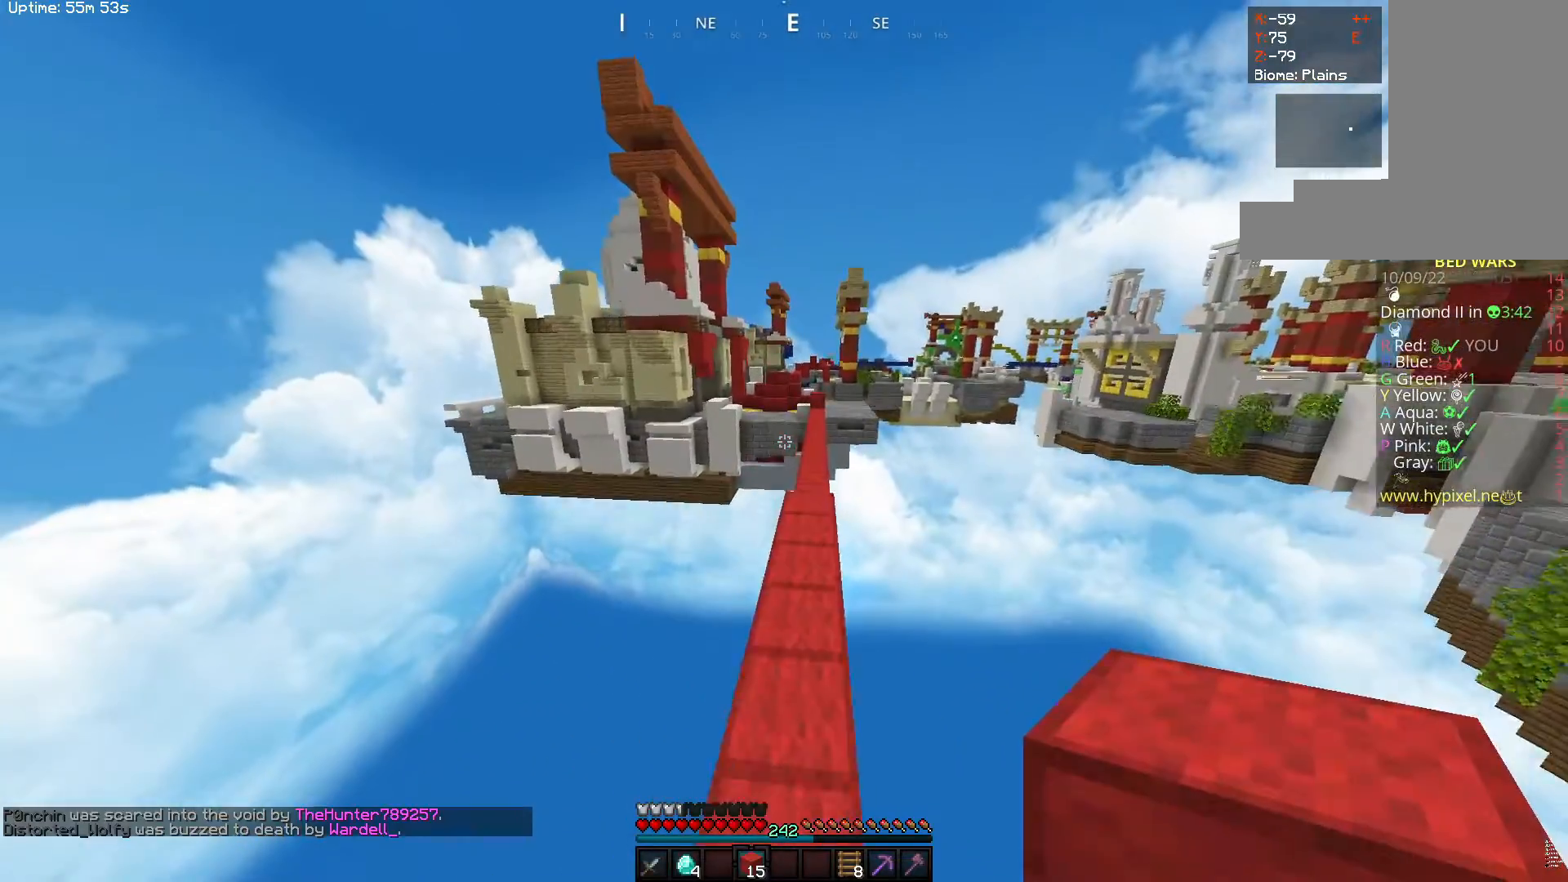
{"keys": ["d", "space", "w"], "mouse": [], "events": [[333, "d", "down"]]}
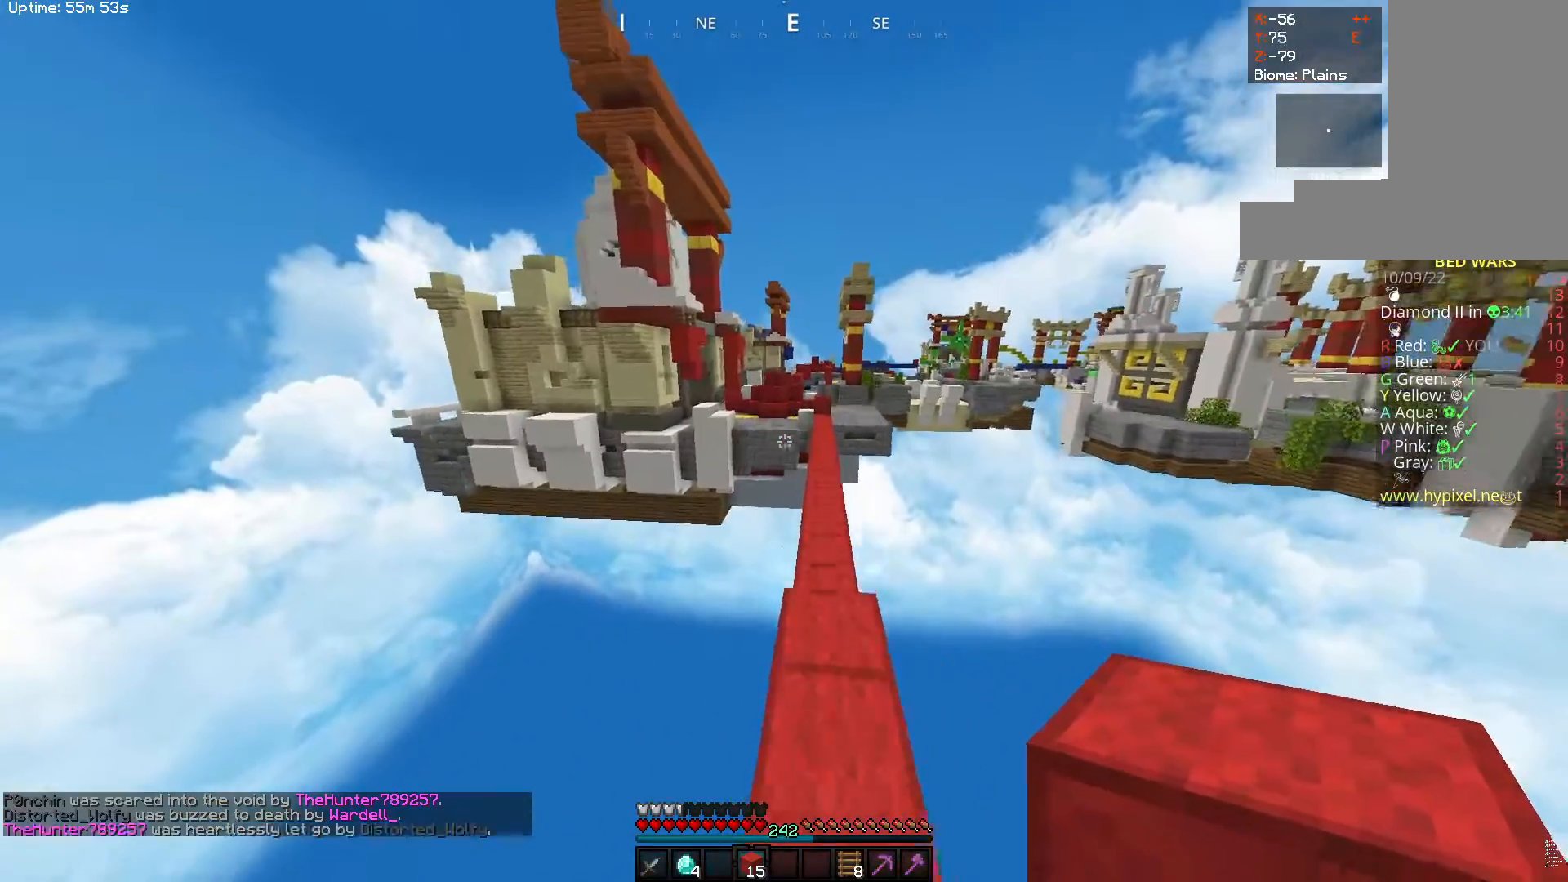
{"keys": ["space", "w"], "mouse": [], "events": [[83, "d", "up"], [200, "d", "down"], [417, "d", "up"]]}
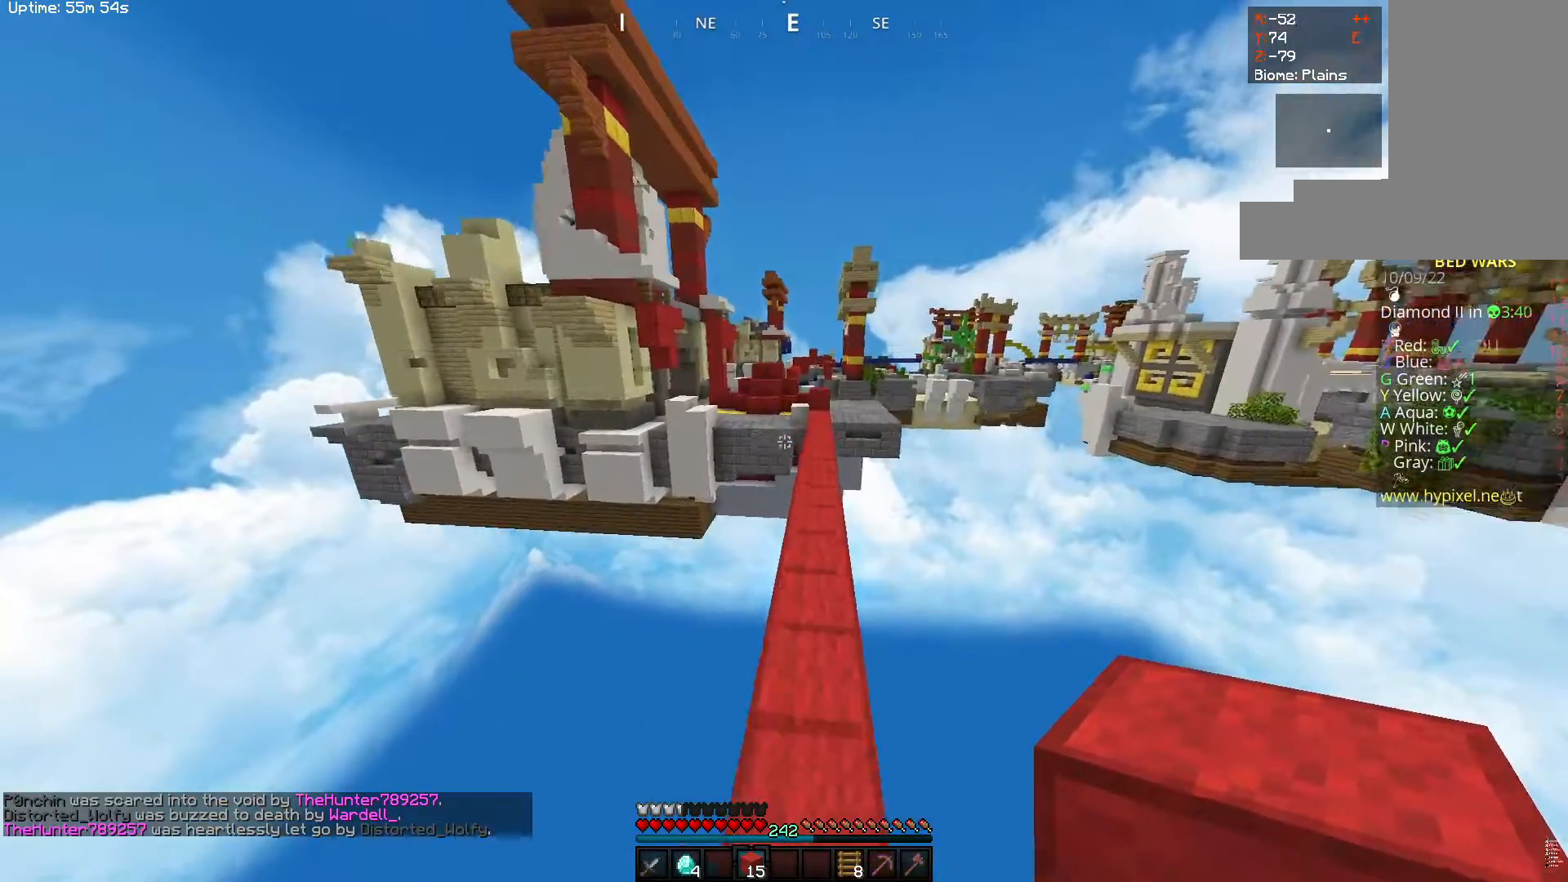
{"keys": ["d", "space", "w"], "mouse": [], "events": [[367, "d", "down"]]}
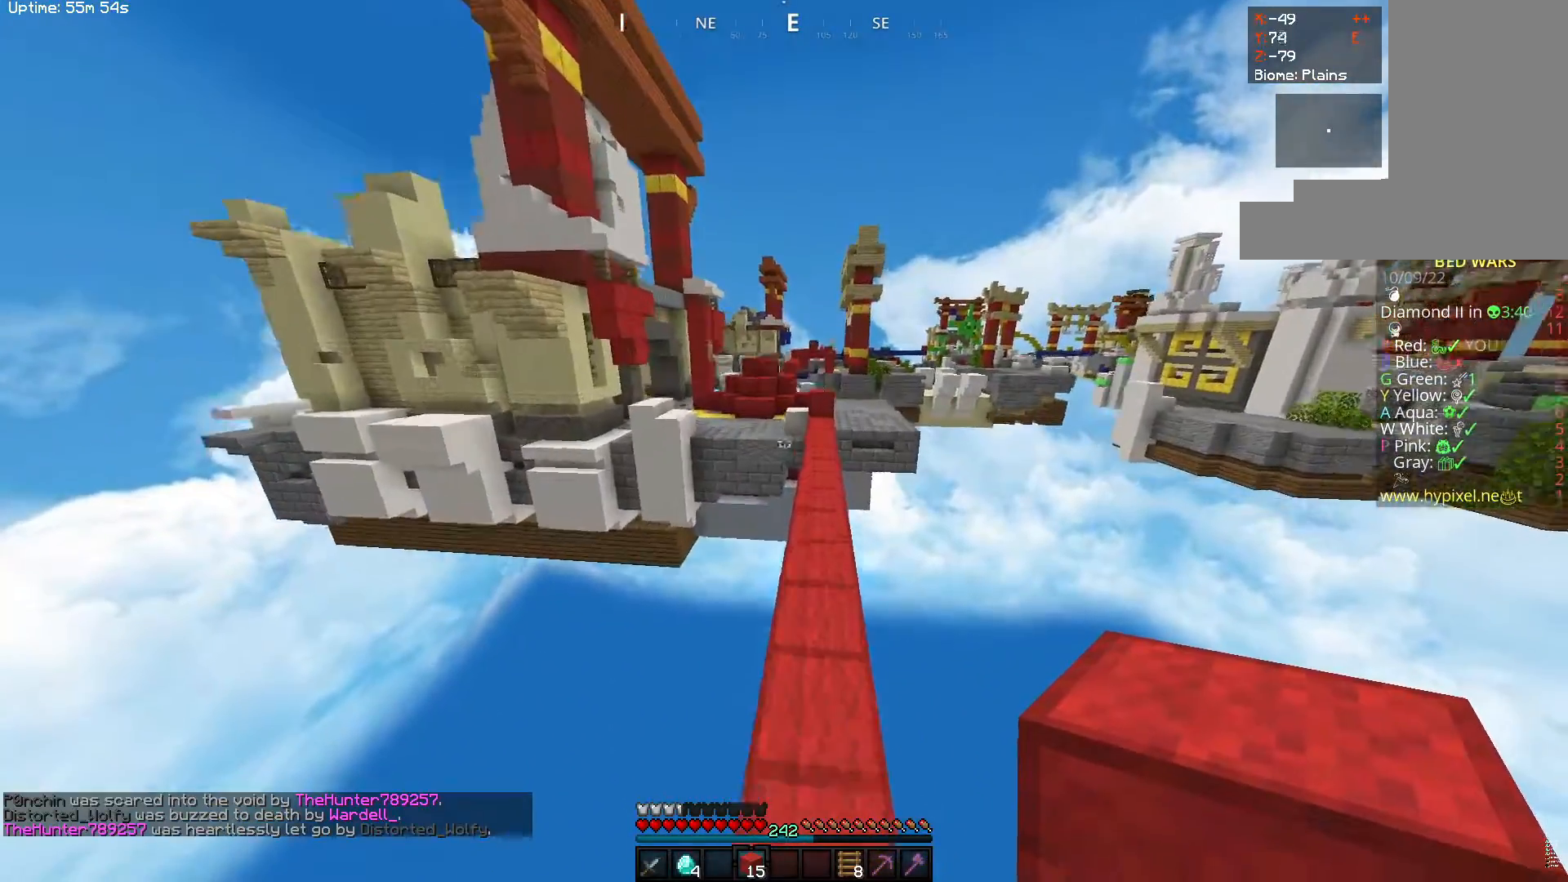
{"keys": ["space", "w"], "mouse": [], "events": [[133, "d", "up"]]}
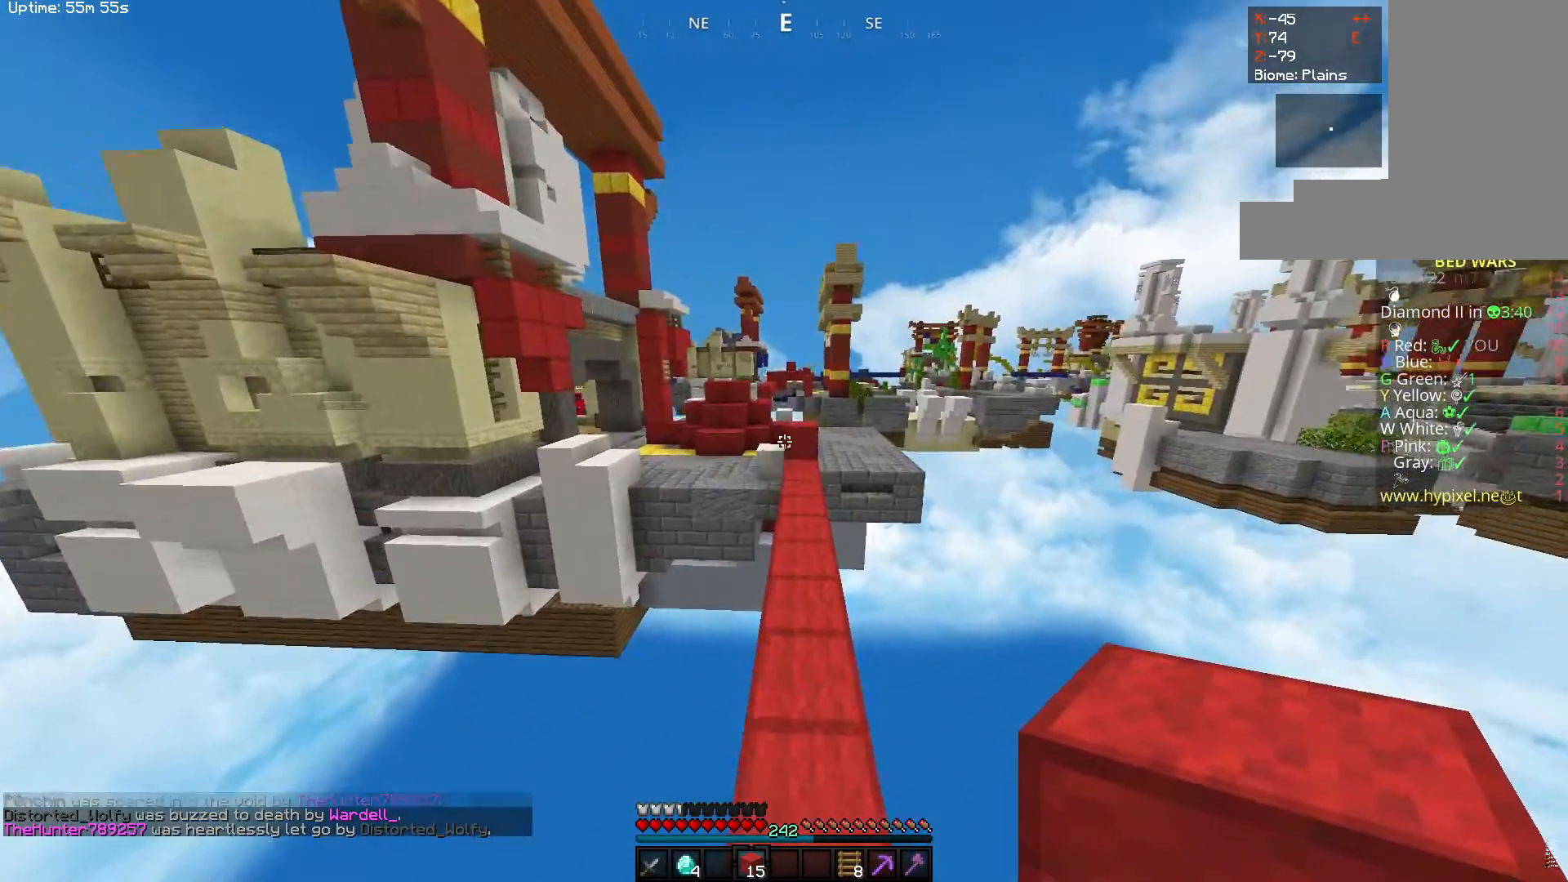
{"keys": ["space", "w"], "mouse": [], "events": []}
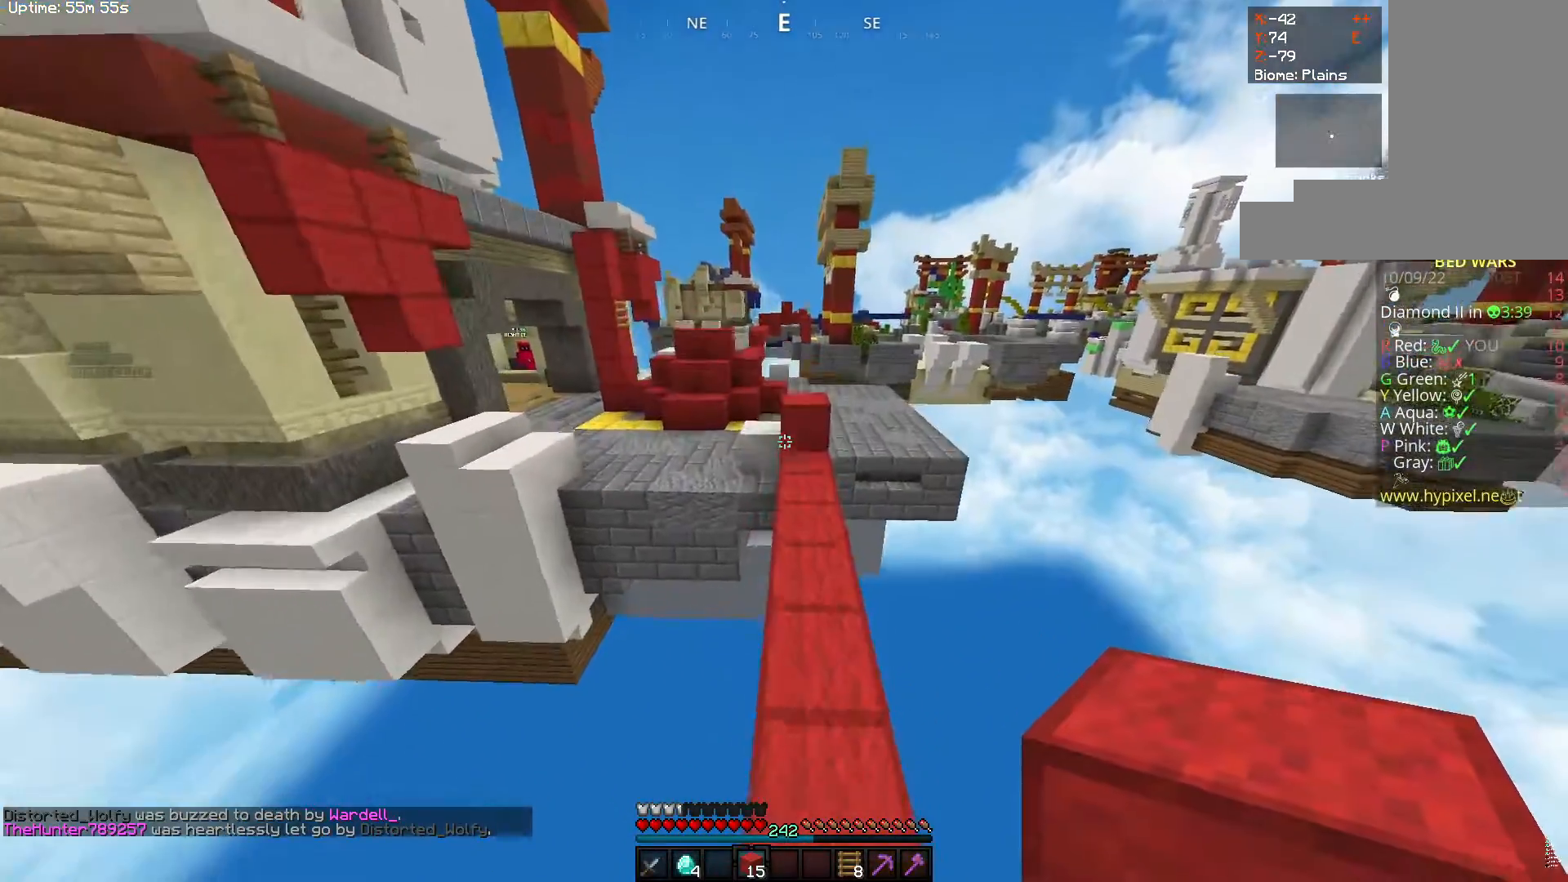
{"keys": ["w"], "mouse": [], "events": [[133, "space", "up"]]}
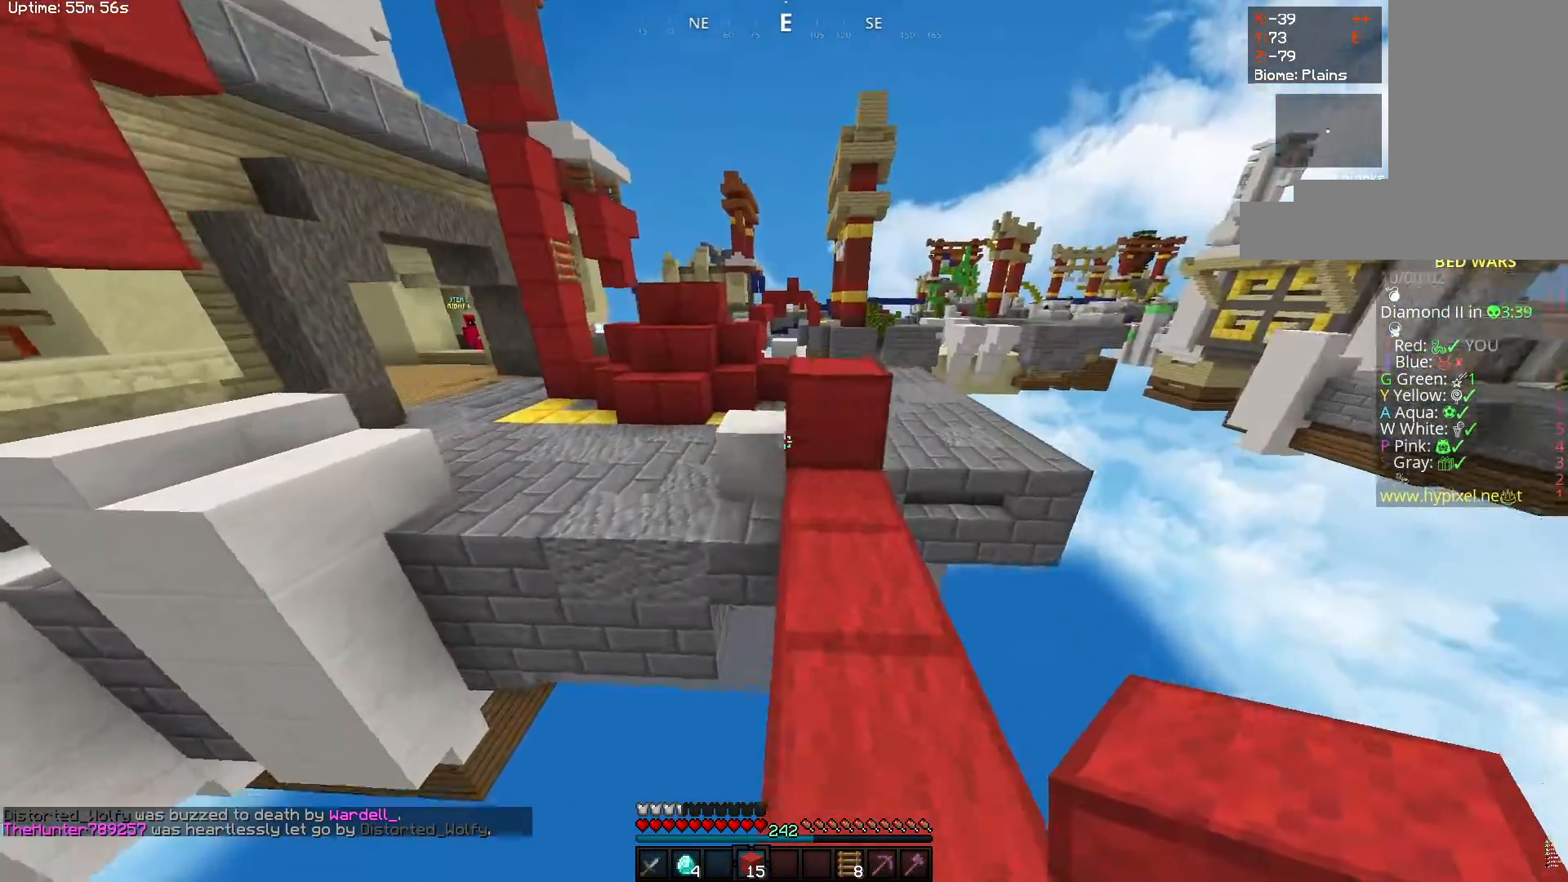
{"keys": ["space", "w"], "mouse": [], "events": [[200, "space", "down"]]}
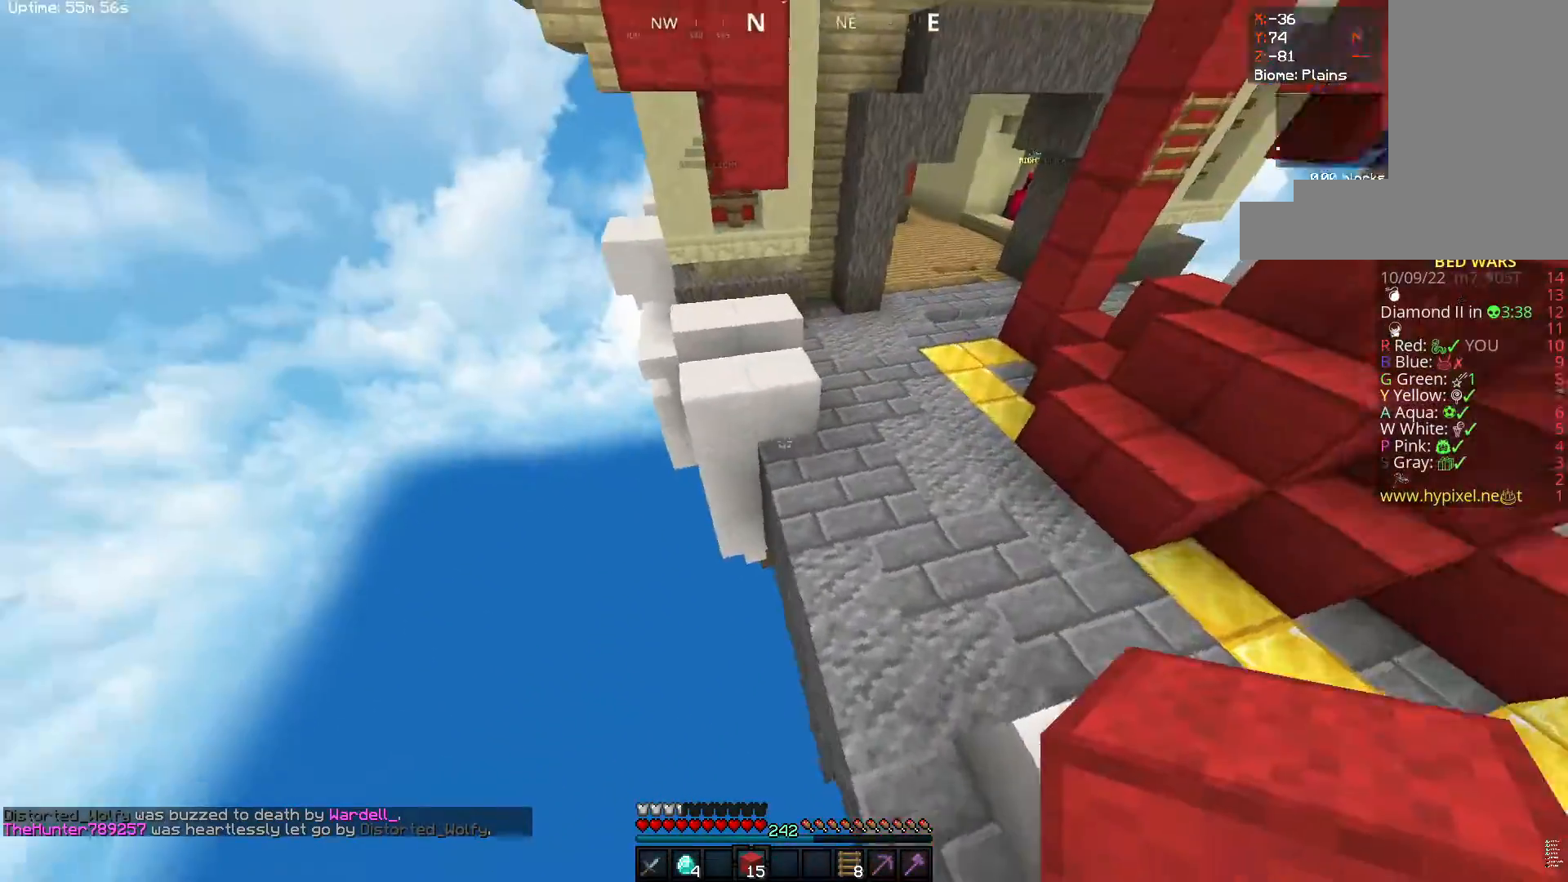
{"keys": ["d", "w"], "mouse": [], "events": [[17, "space", "up"], [267, "mouse_right", "down"], [467, "d", "down"], [467, "mouse_right", "up"]]}
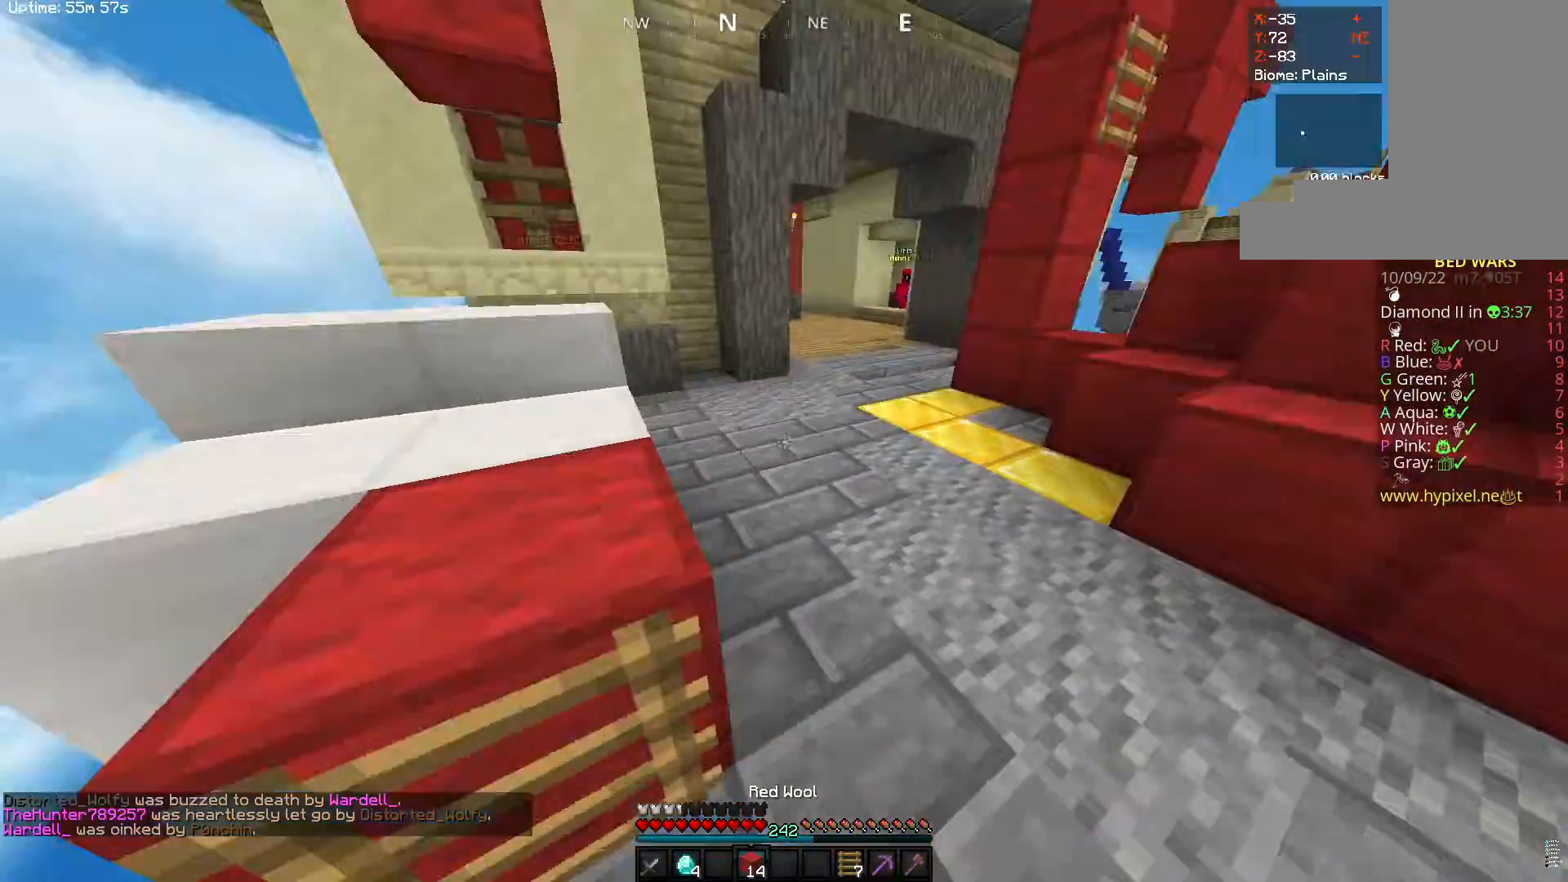
{"keys": ["space", "w"], "mouse": [], "events": [[233, "space", "down"], [250, "d", "up"]]}
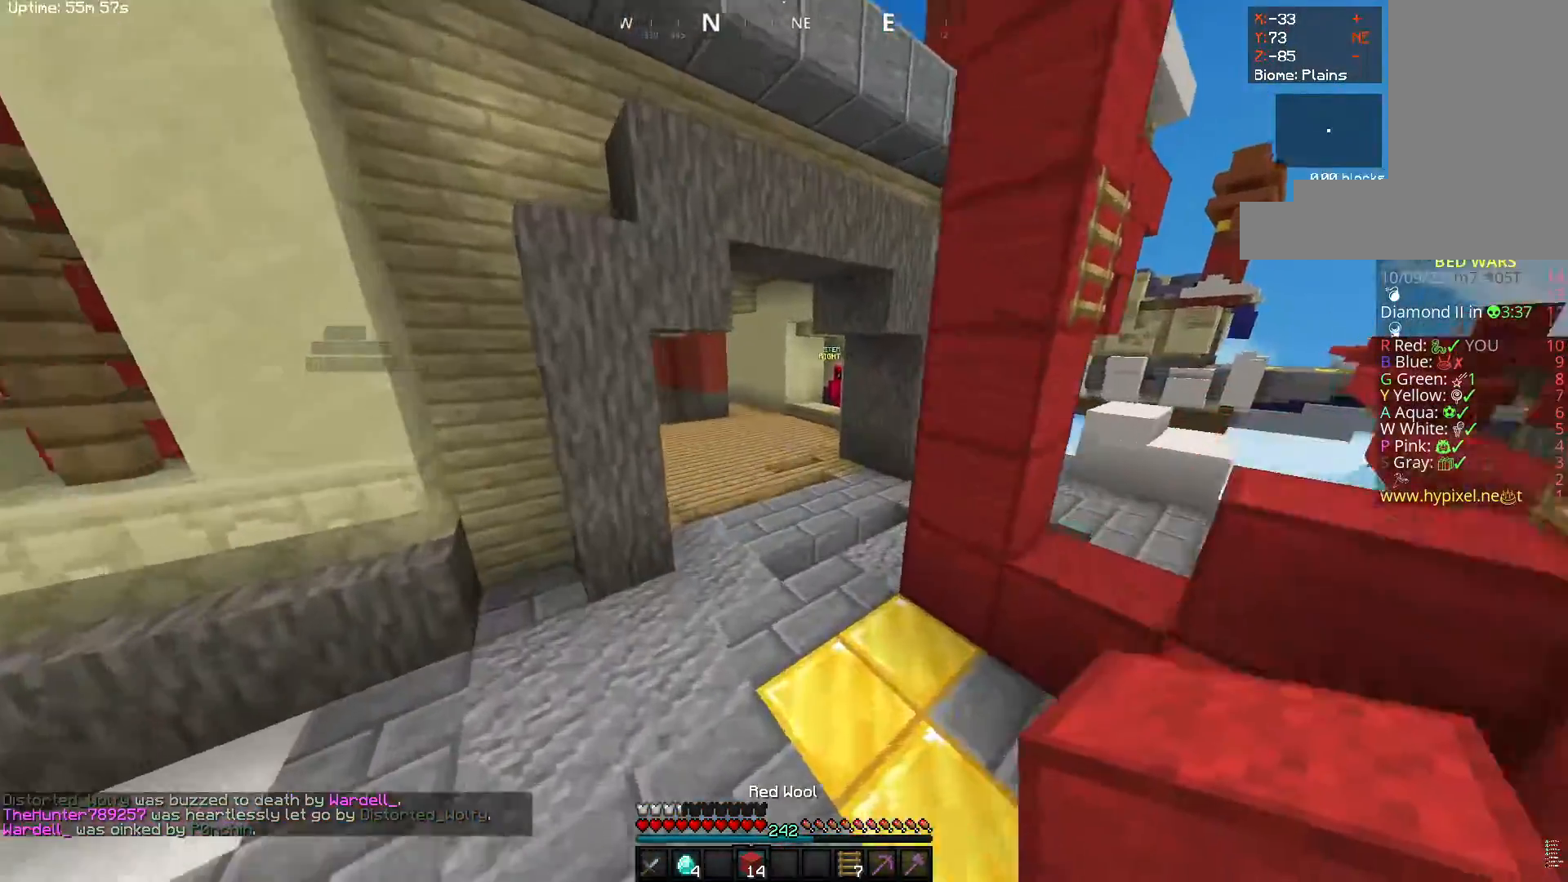
{"keys": ["space", "w"], "mouse": [], "events": []}
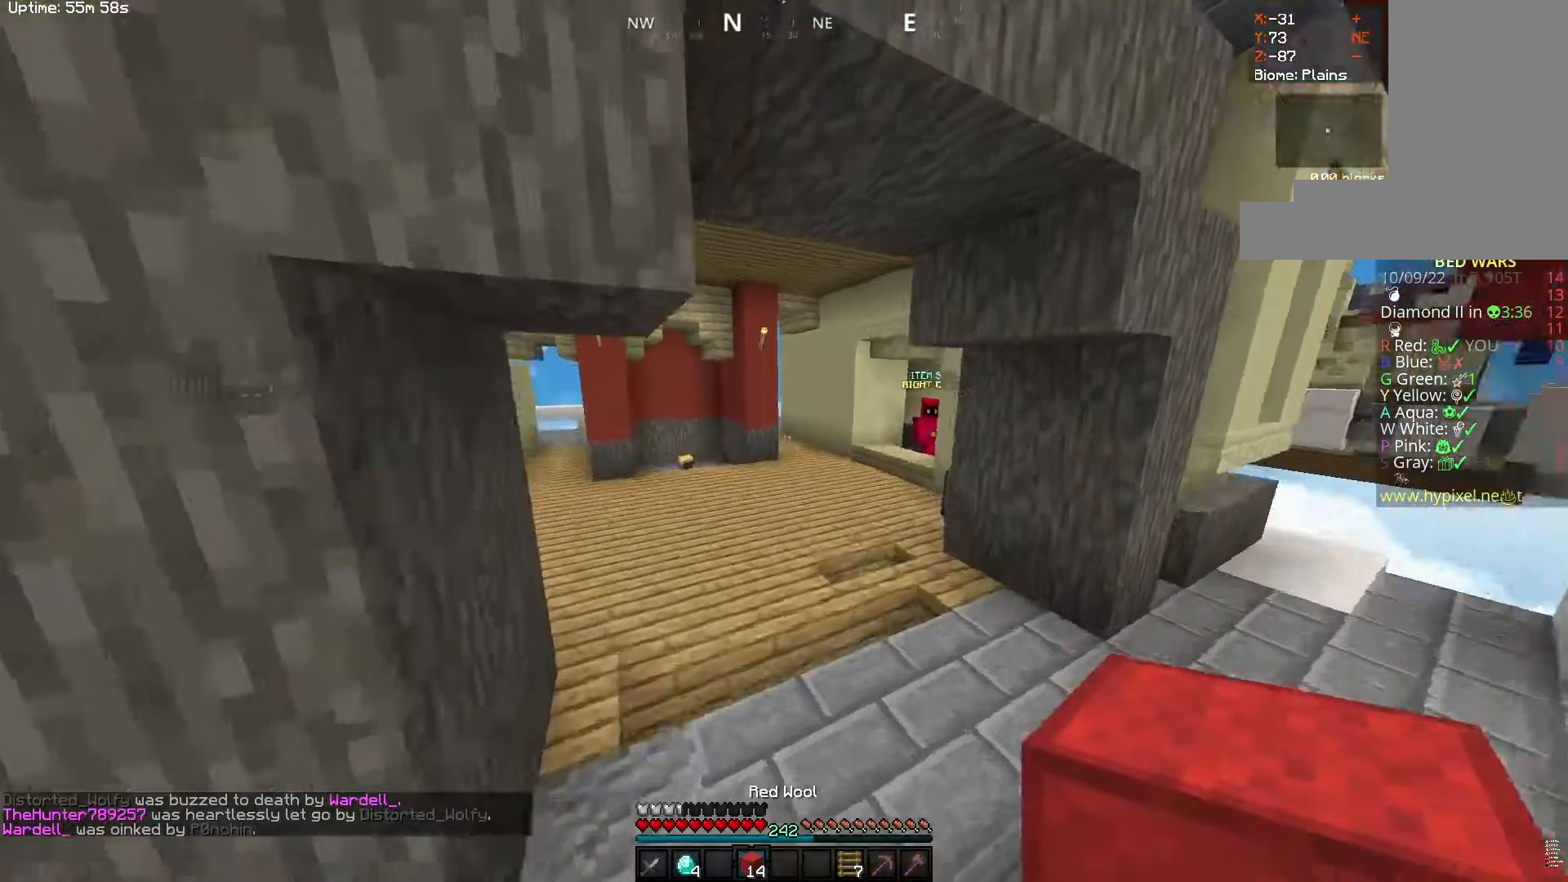
{"keys": ["space", "w"], "mouse": [], "events": [[117, "space", "up"], [500, "space", "down"]]}
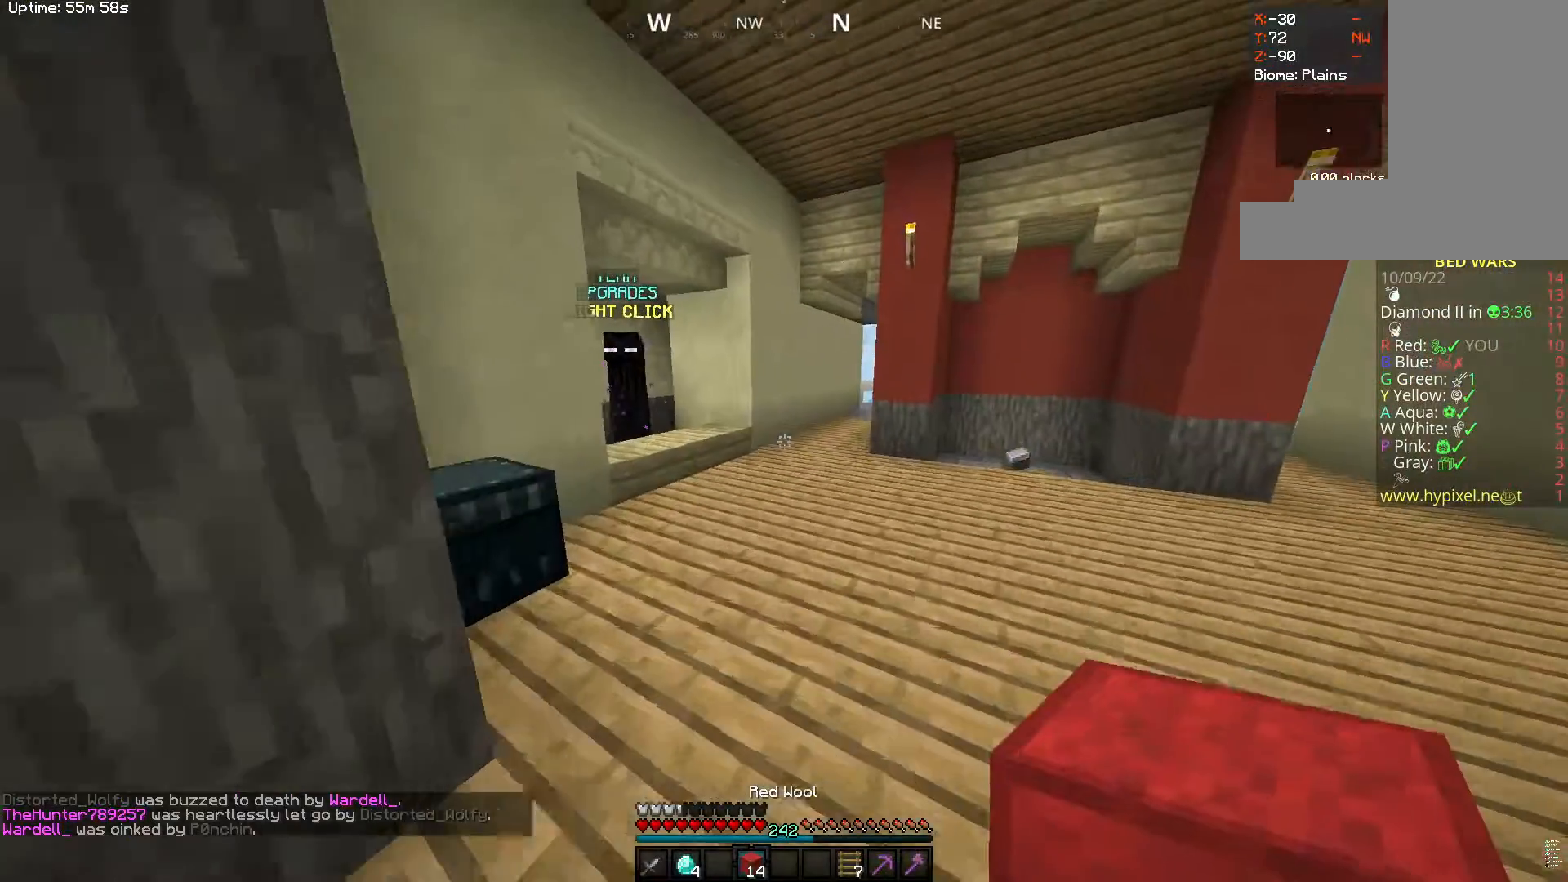
{"keys": ["w"], "mouse": ["left"], "events": [[267, "space", "up"], [333, "mouse_left", "down"]]}
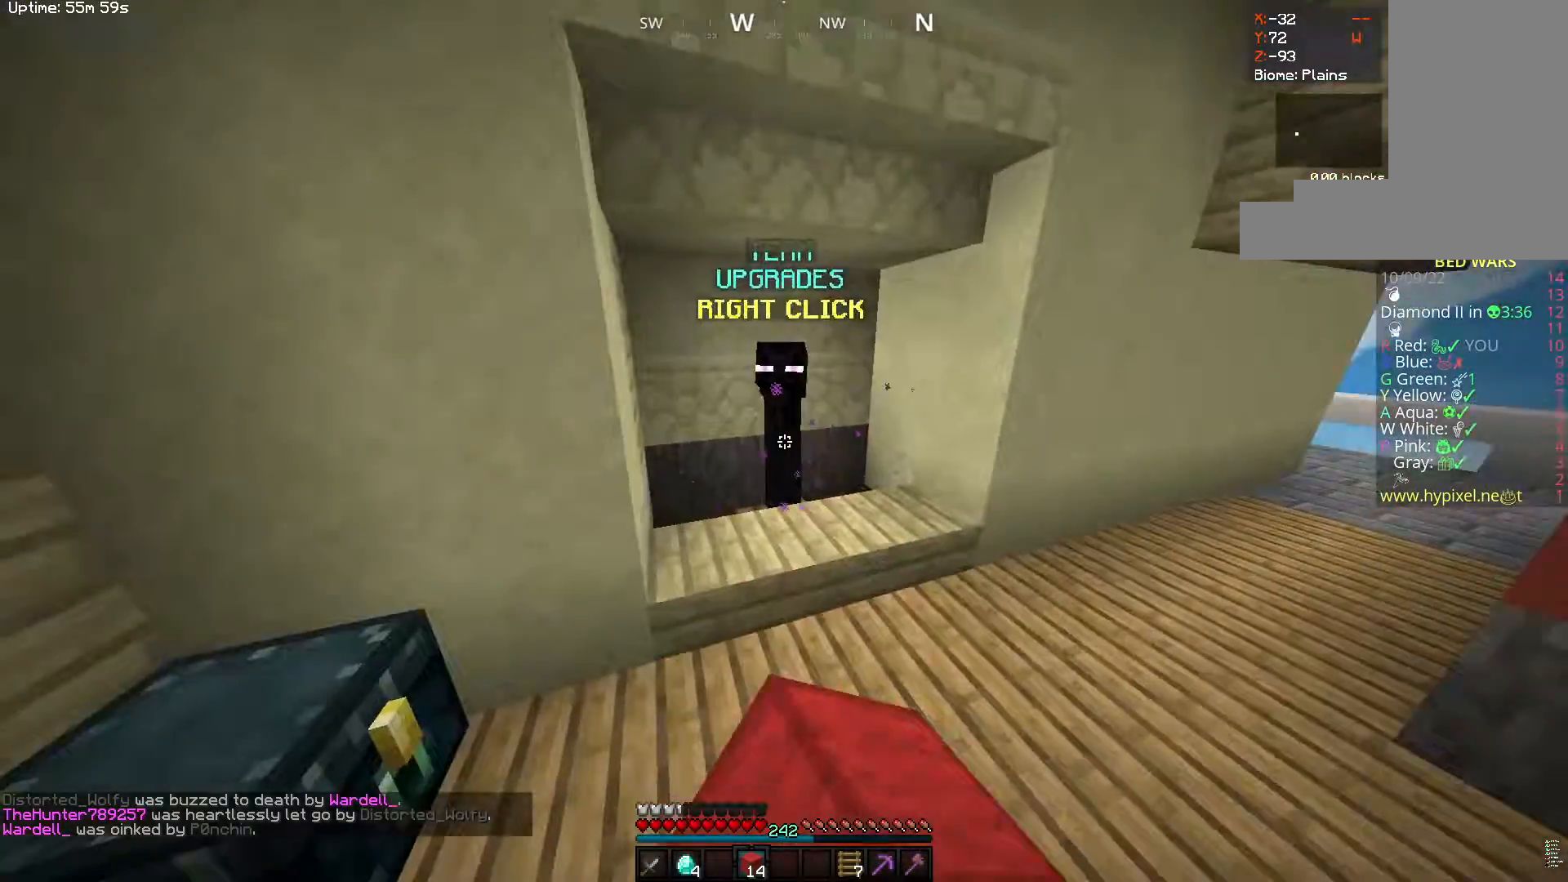
{"keys": [], "mouse": [], "events": [[83, "mouse_left", "up"], [150, "mouse_right", "down"], [200, "d", "down"], [350, "mouse_right", "up"], [367, "d", "up"], [367, "w", "up"]]}
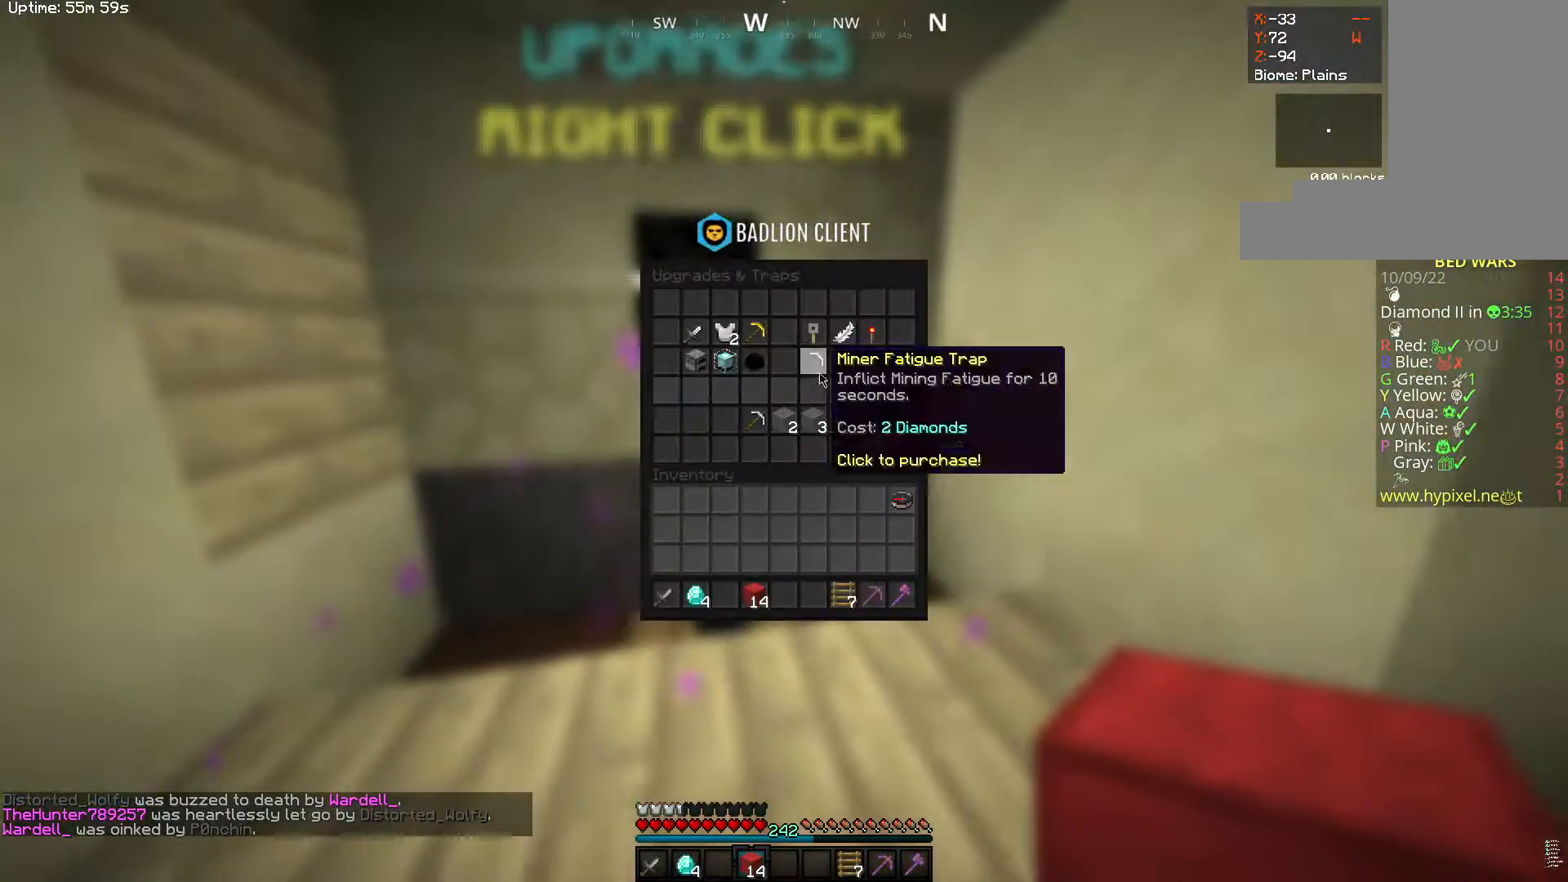
{"keys": [], "mouse": [], "events": []}
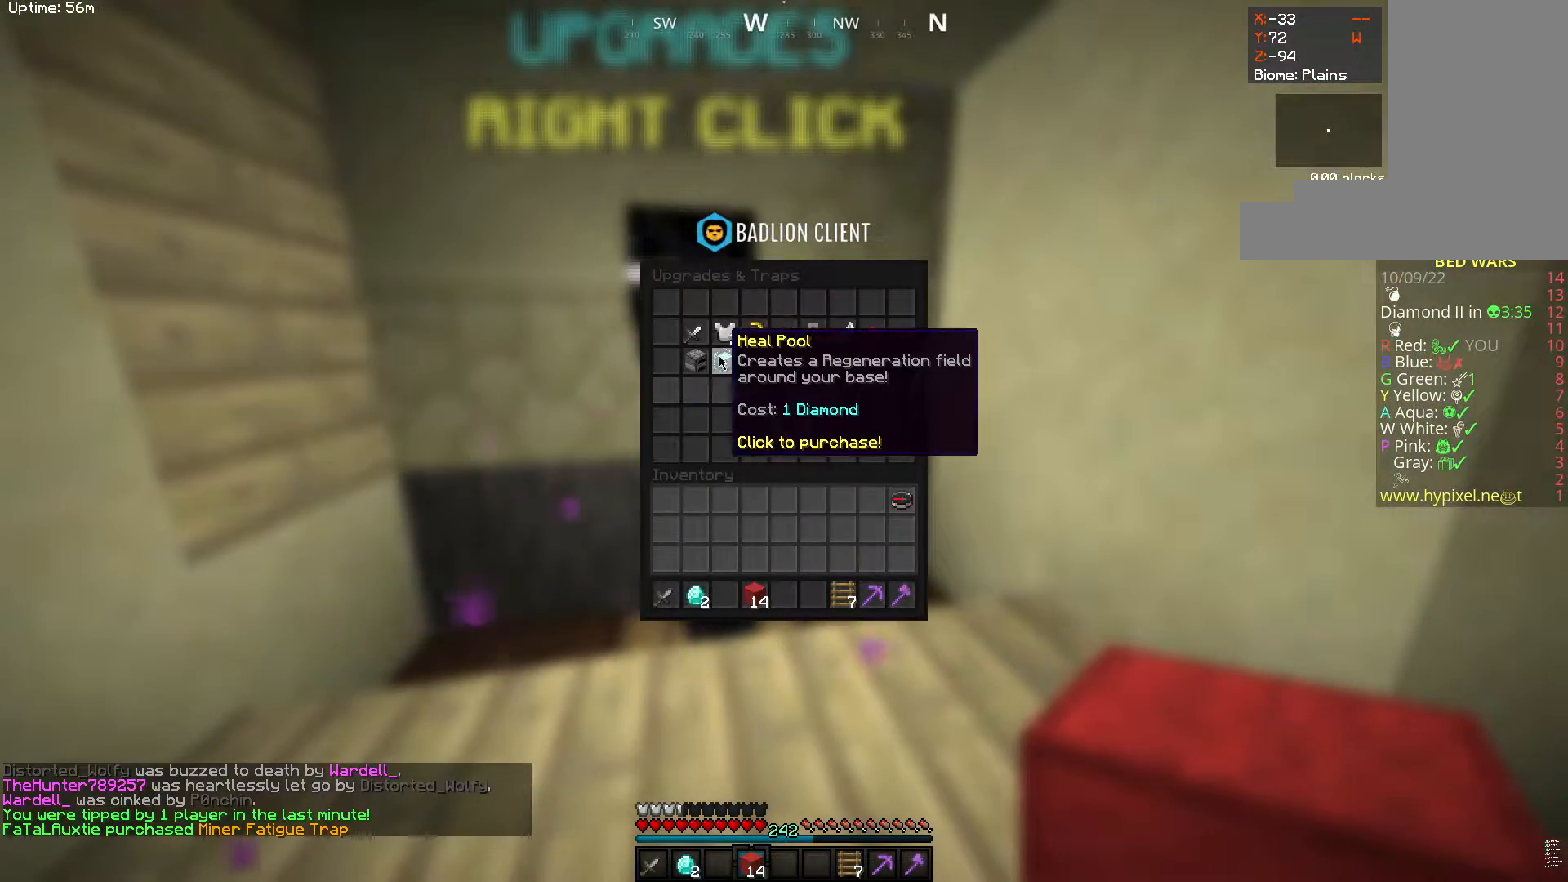
{"keys": [], "mouse": [], "events": []}
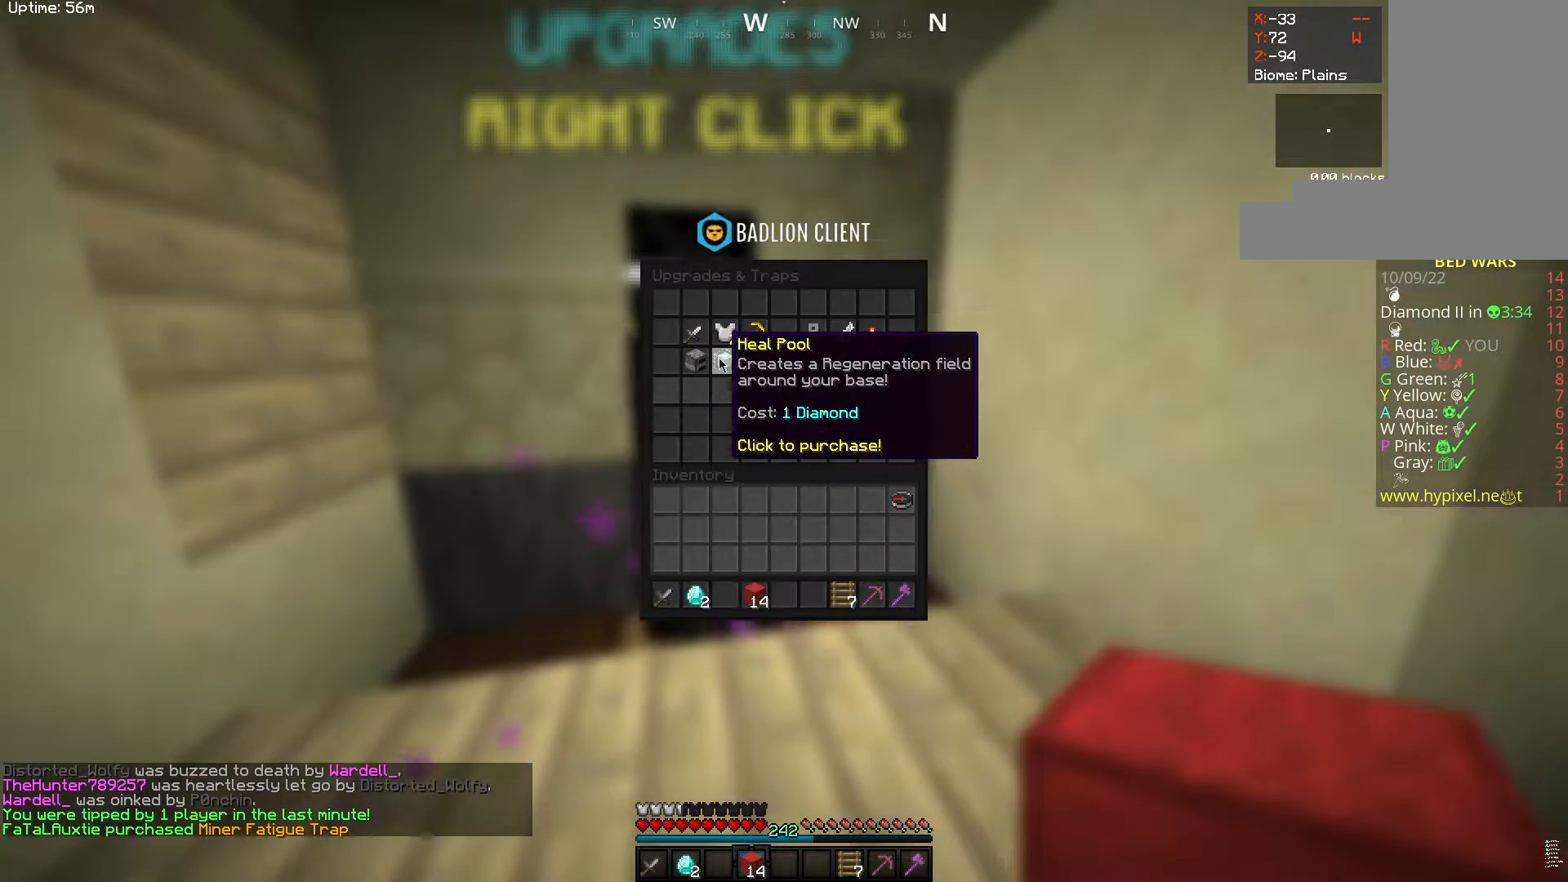
{"keys": [], "mouse": [], "events": []}
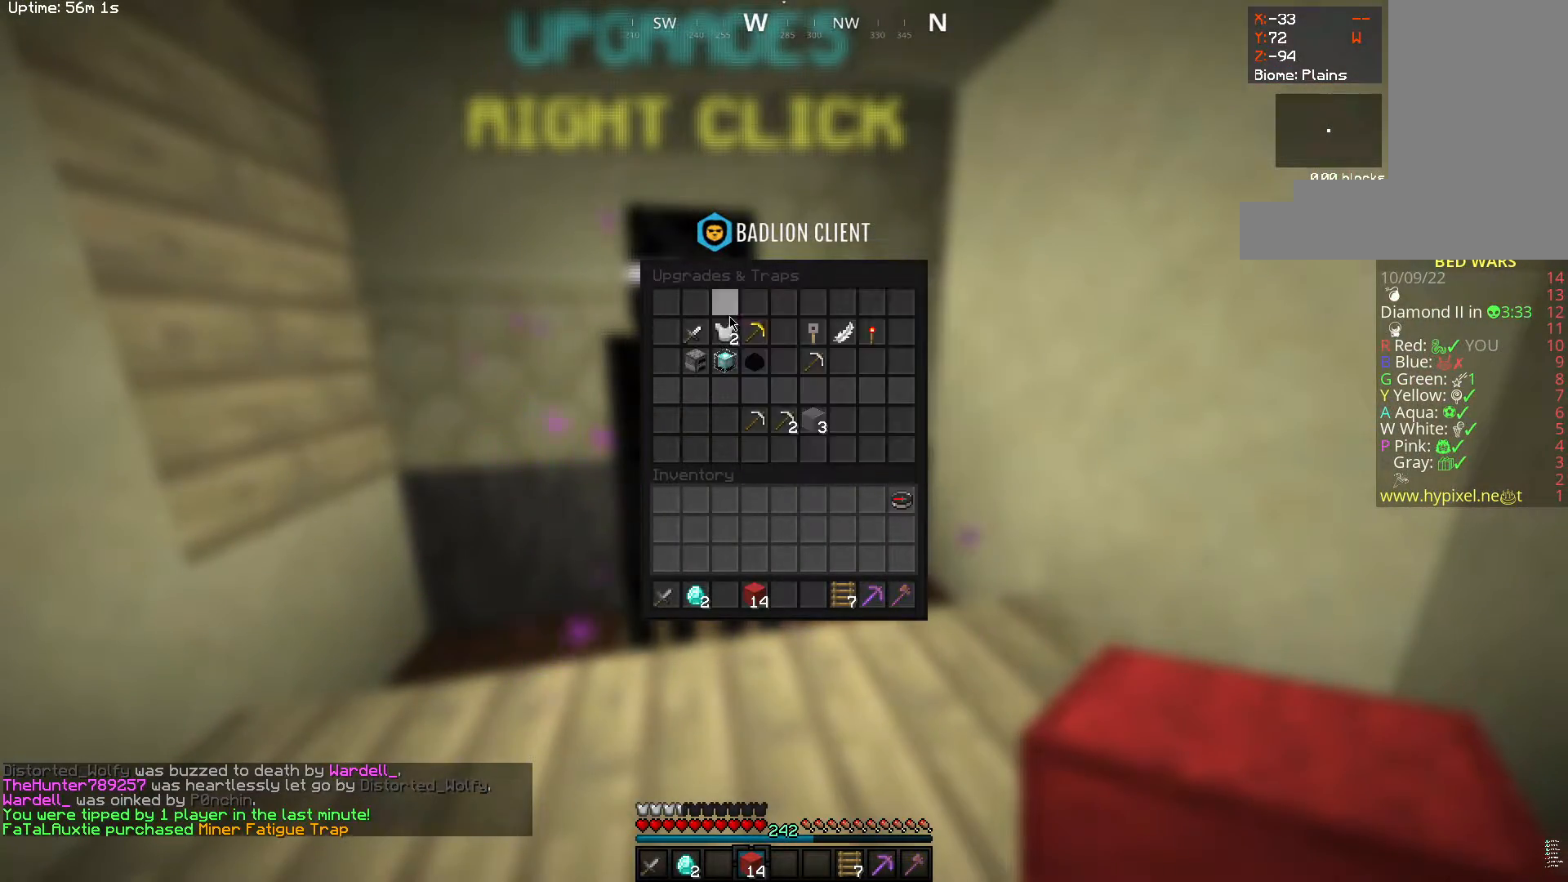
{"keys": [], "mouse": [], "events": []}
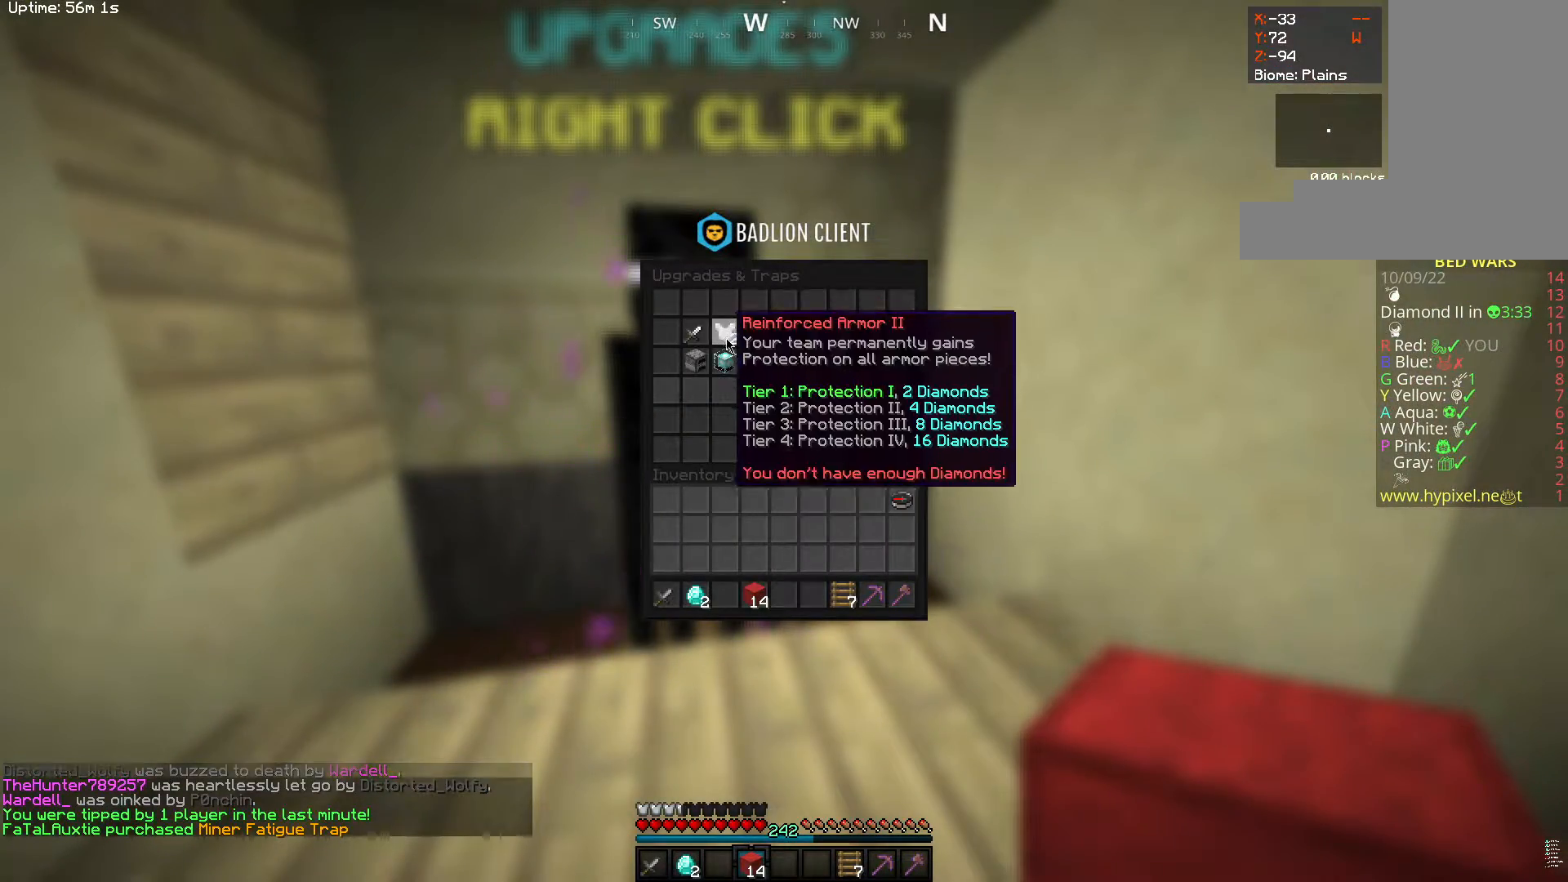
{"keys": [], "mouse": [], "events": []}
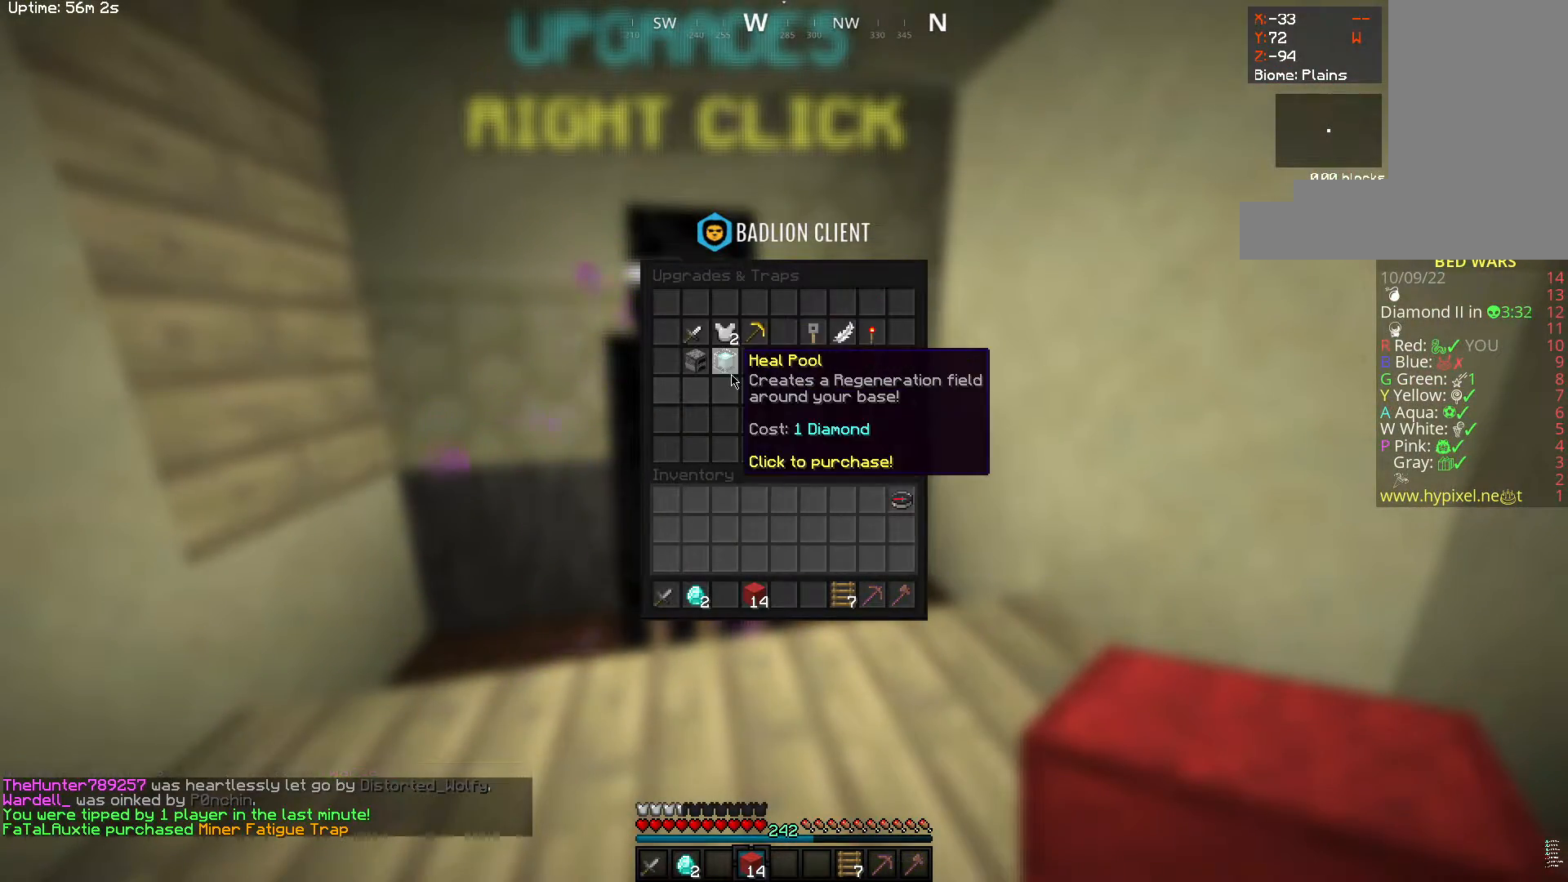
{"keys": [], "mouse": [], "events": []}
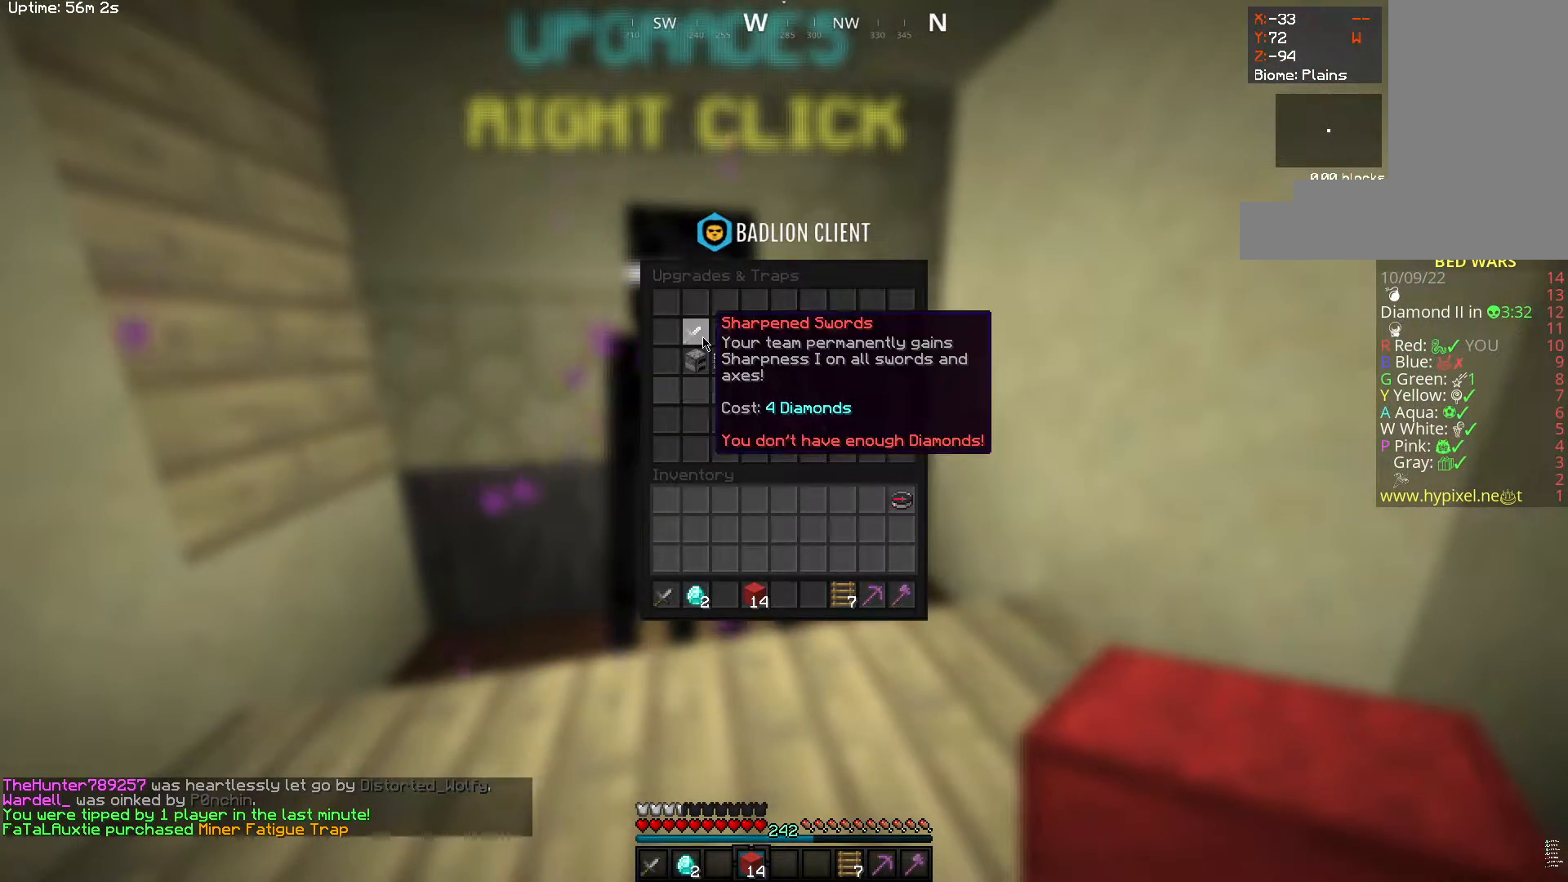
{"keys": [], "mouse": [], "events": []}
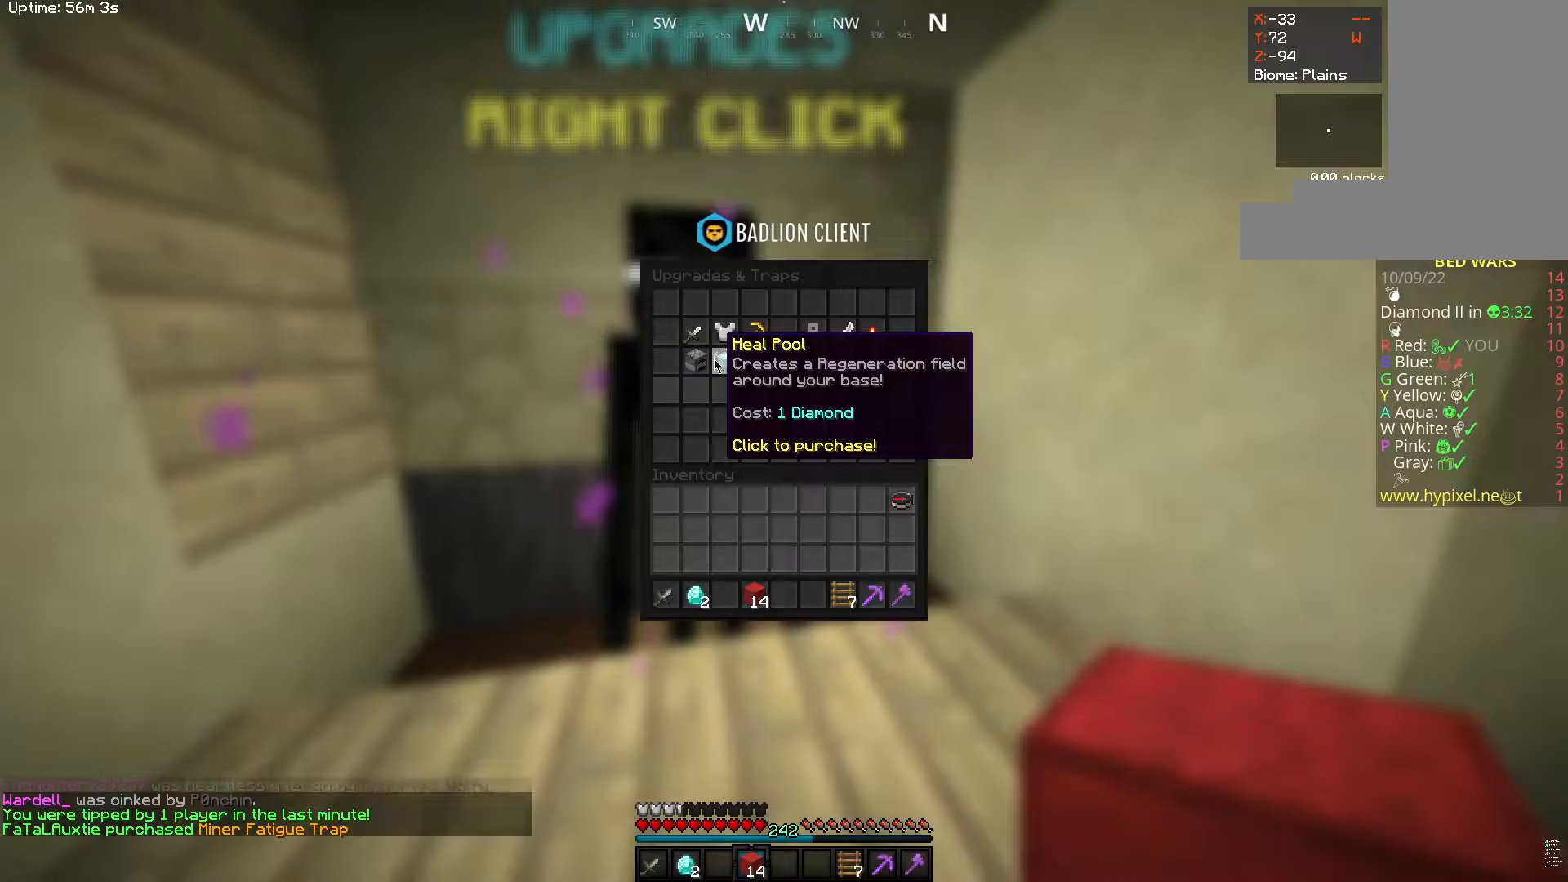
{"keys": [], "mouse": [], "events": []}
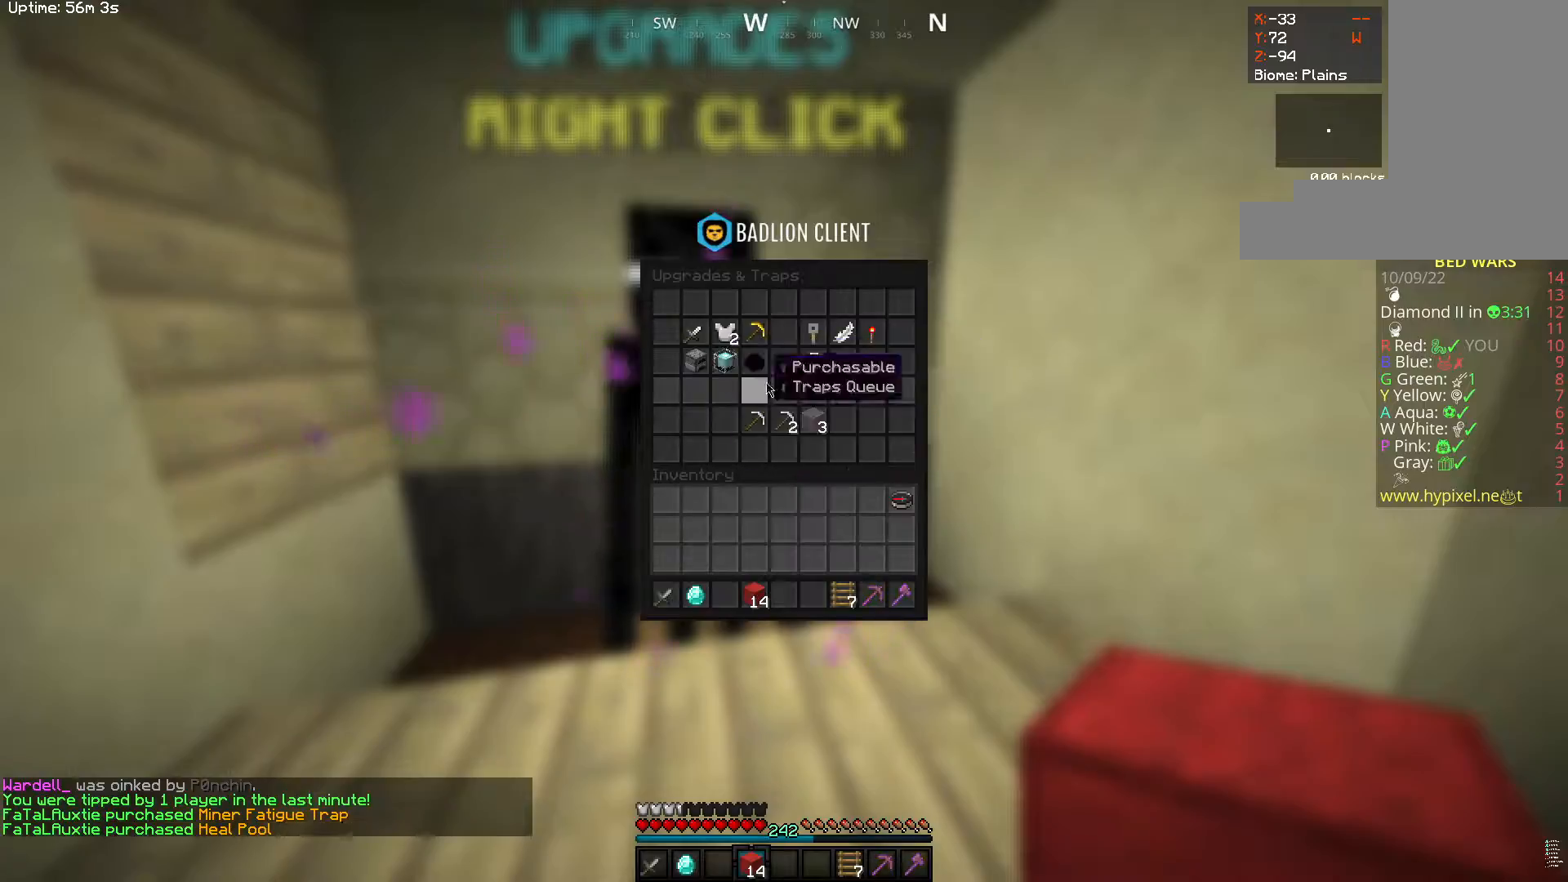
{"keys": [], "mouse": [], "events": []}
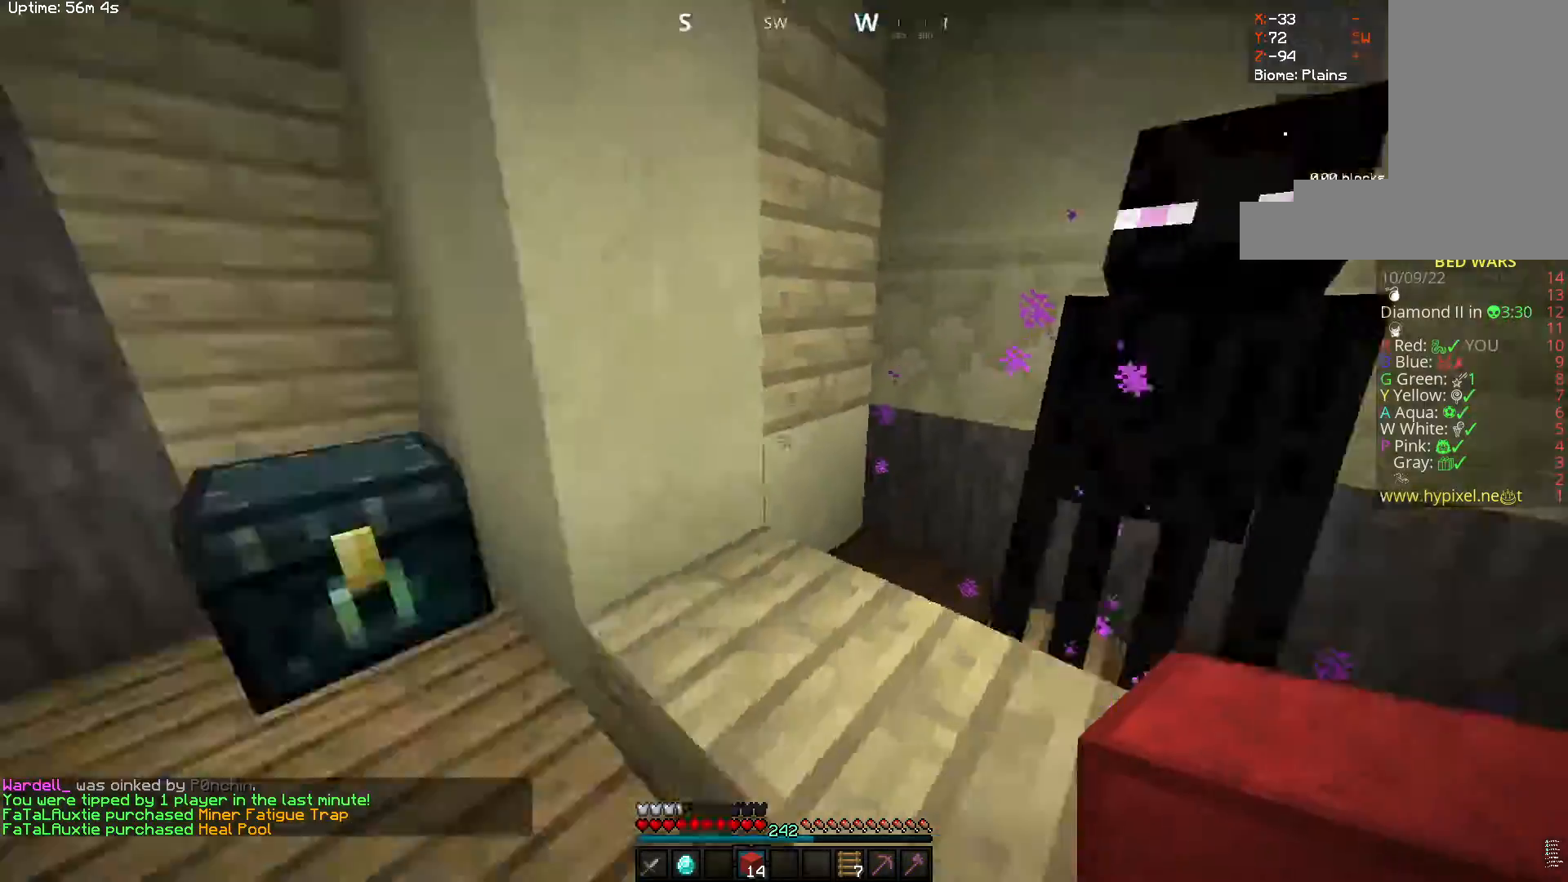
{"keys": ["a", "w"], "mouse": [], "events": [[267, "w", "down"], [317, "a", "down"]]}
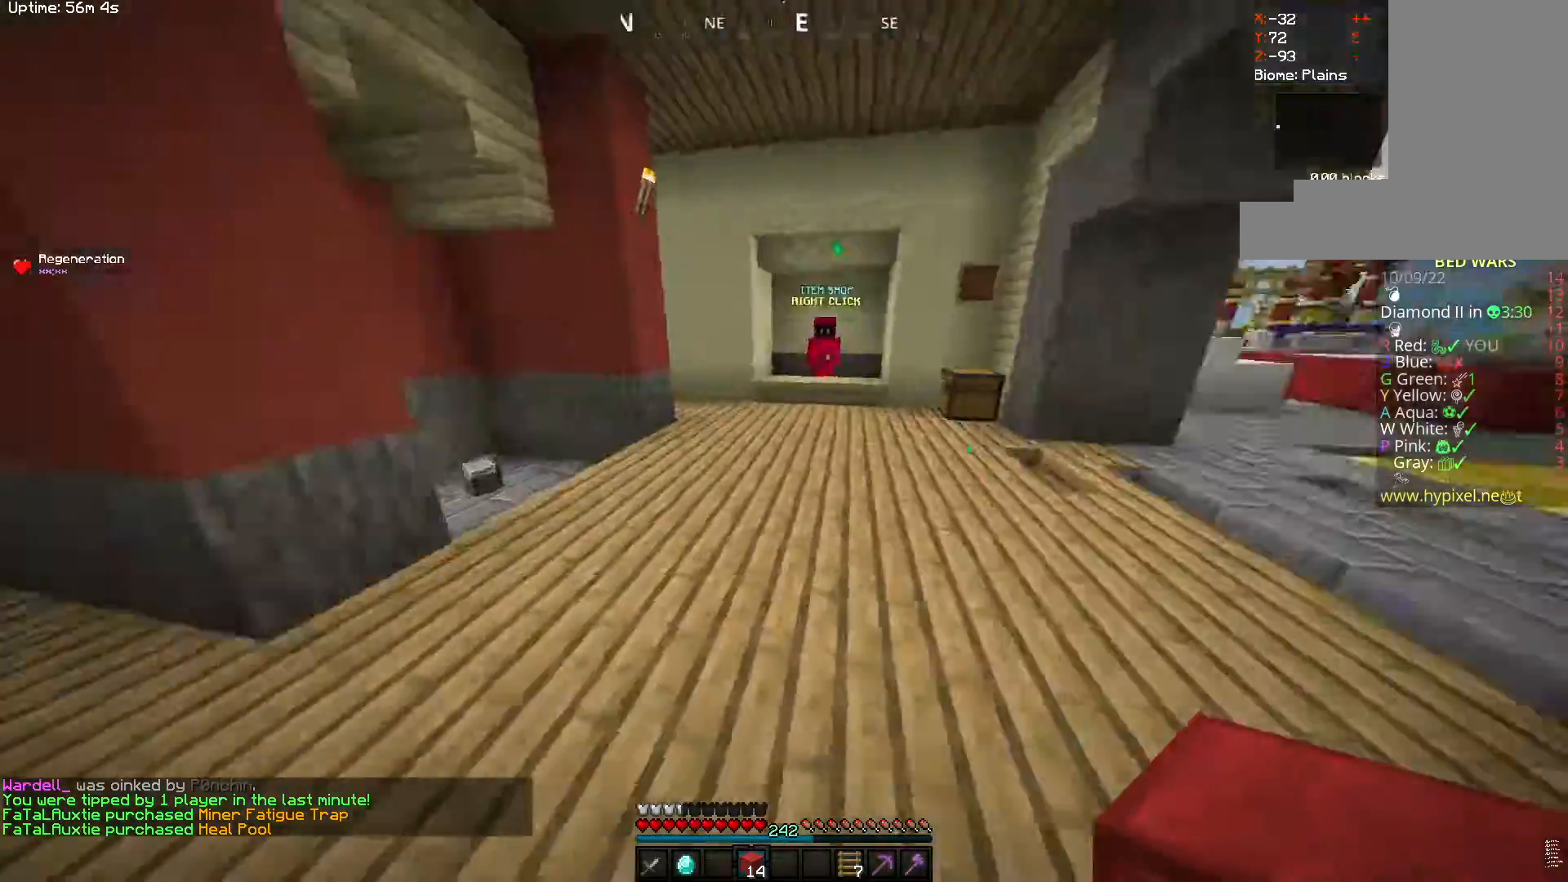
{"keys": ["w"], "mouse": [], "events": [[317, "a", "up"]]}
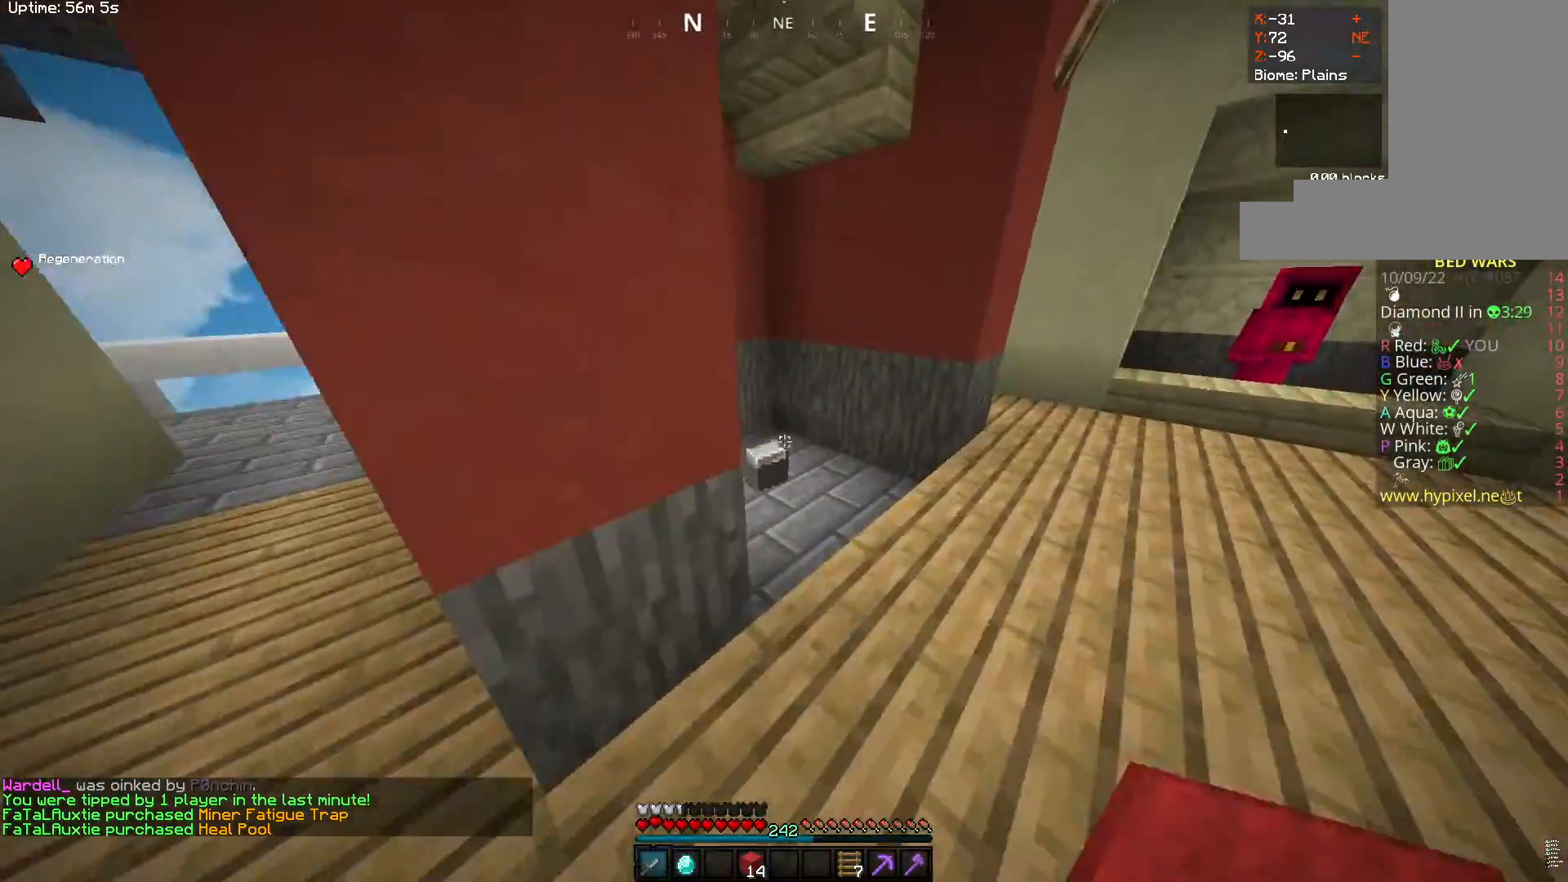
{"keys": ["w"], "mouse": [], "events": []}